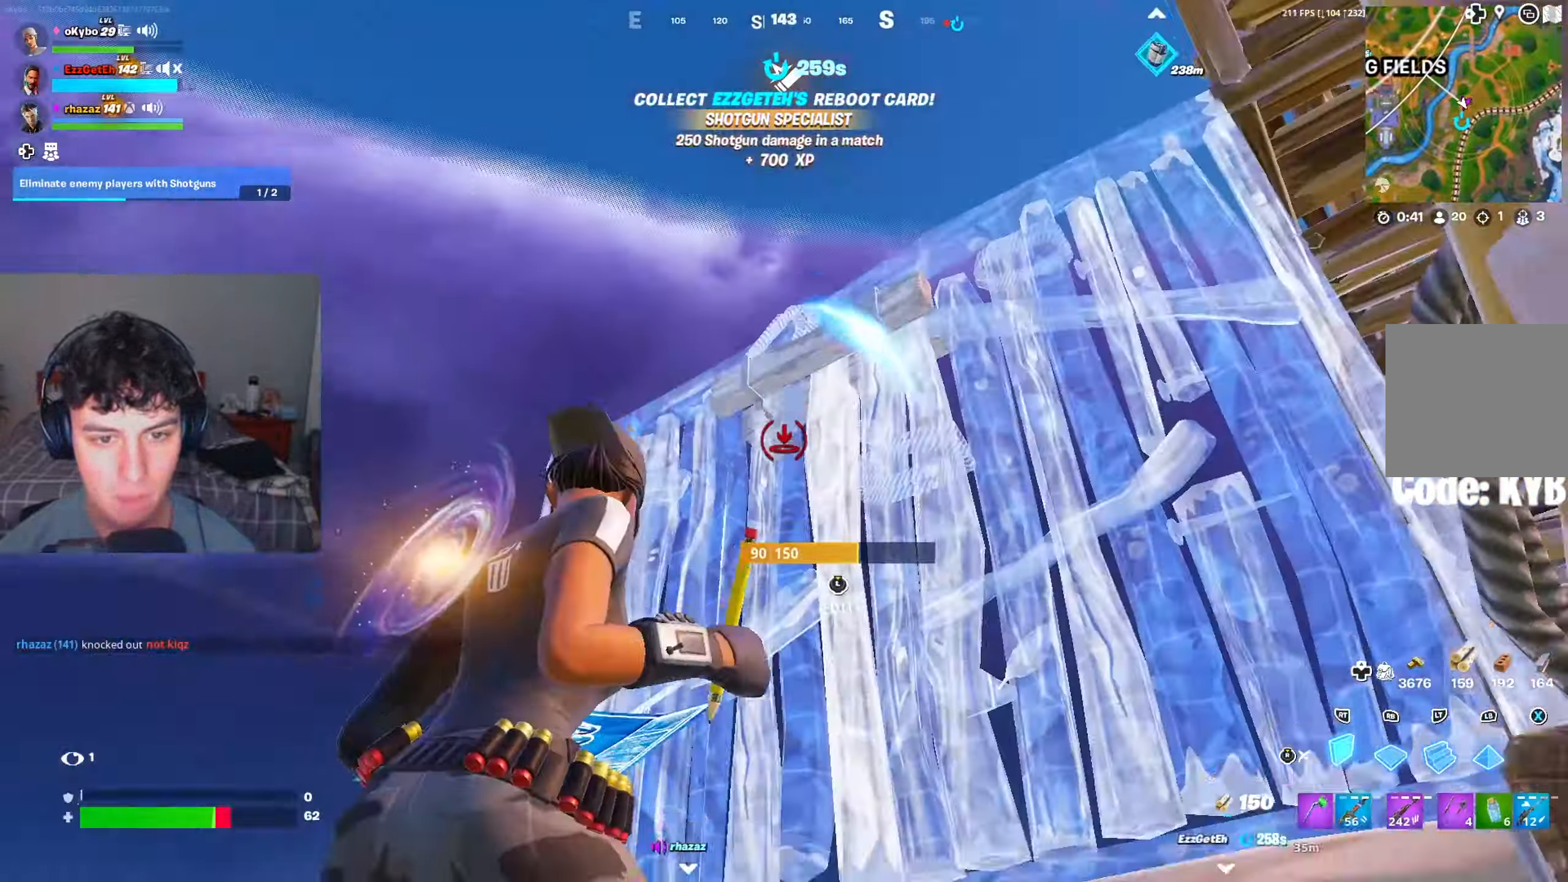
Gameplay with a controller (Xbox layout); each line is a JSON object with the inputs held at the frame after it. "events" lists button and stick changes between this image and that frame as [ms after this image, input, new state], when the widget could be followed in between.
{"buttons": ["R2"], "left_stick": "down-left", "right_stick": "center", "events": [[66, "right_stick", "center"], [116, "left_stick", "up-left"], [116, "right_stick", "down-left"], [200, "left_stick", "left"], [217, "right_stick", "right"], [367, "left_stick", "down-left"], [383, "right_stick", "center"]]}
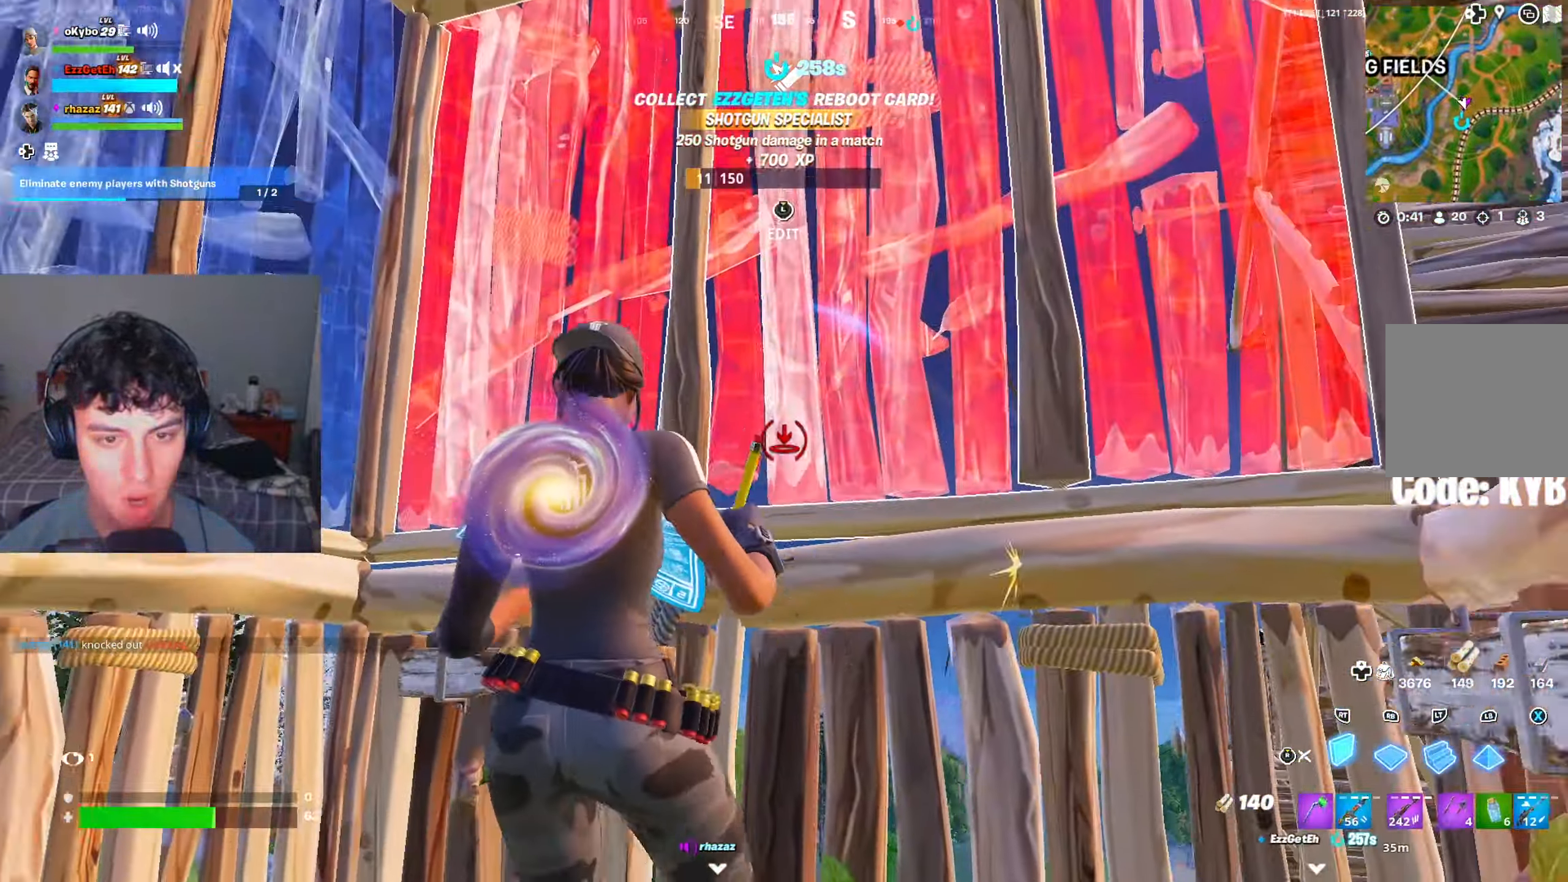
{"buttons": ["R2"], "left_stick": "center", "right_stick": "center", "events": [[34, "A", "down"], [100, "left_stick", "up"], [100, "right_stick", "down-right"], [217, "A", "up"], [250, "left_stick", "down"], [300, "right_stick", "center"], [367, "A", "down"], [401, "left_stick", "center"], [417, "A", "up"]]}
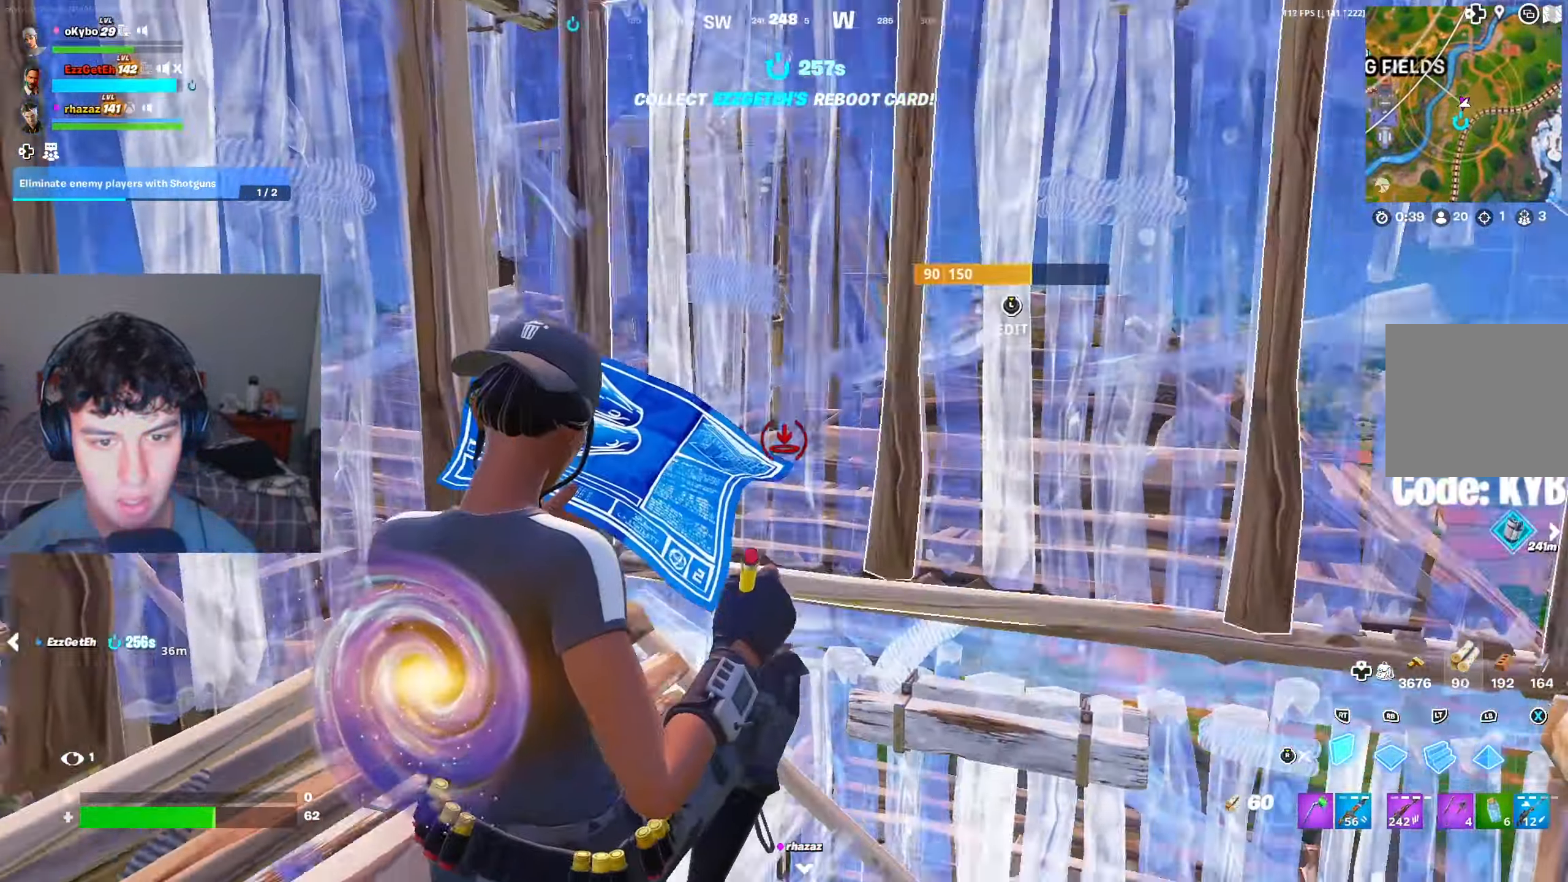
{"buttons": ["R3"], "left_stick": "up-right", "right_stick": "down", "events": [[33, "R1", "down"], [66, "R2", "up"], [133, "L1", "down"], [133, "R1", "up"], [166, "left_stick", "up-right"], [183, "L1", "up"], [217, "right_stick", "up"], [283, "R1", "down"], [367, "right_stick", "center"], [400, "L1", "down"], [433, "R1", "up"], [467, "L1", "up"], [483, "right_stick", "down"], [500, "R3", "down"]]}
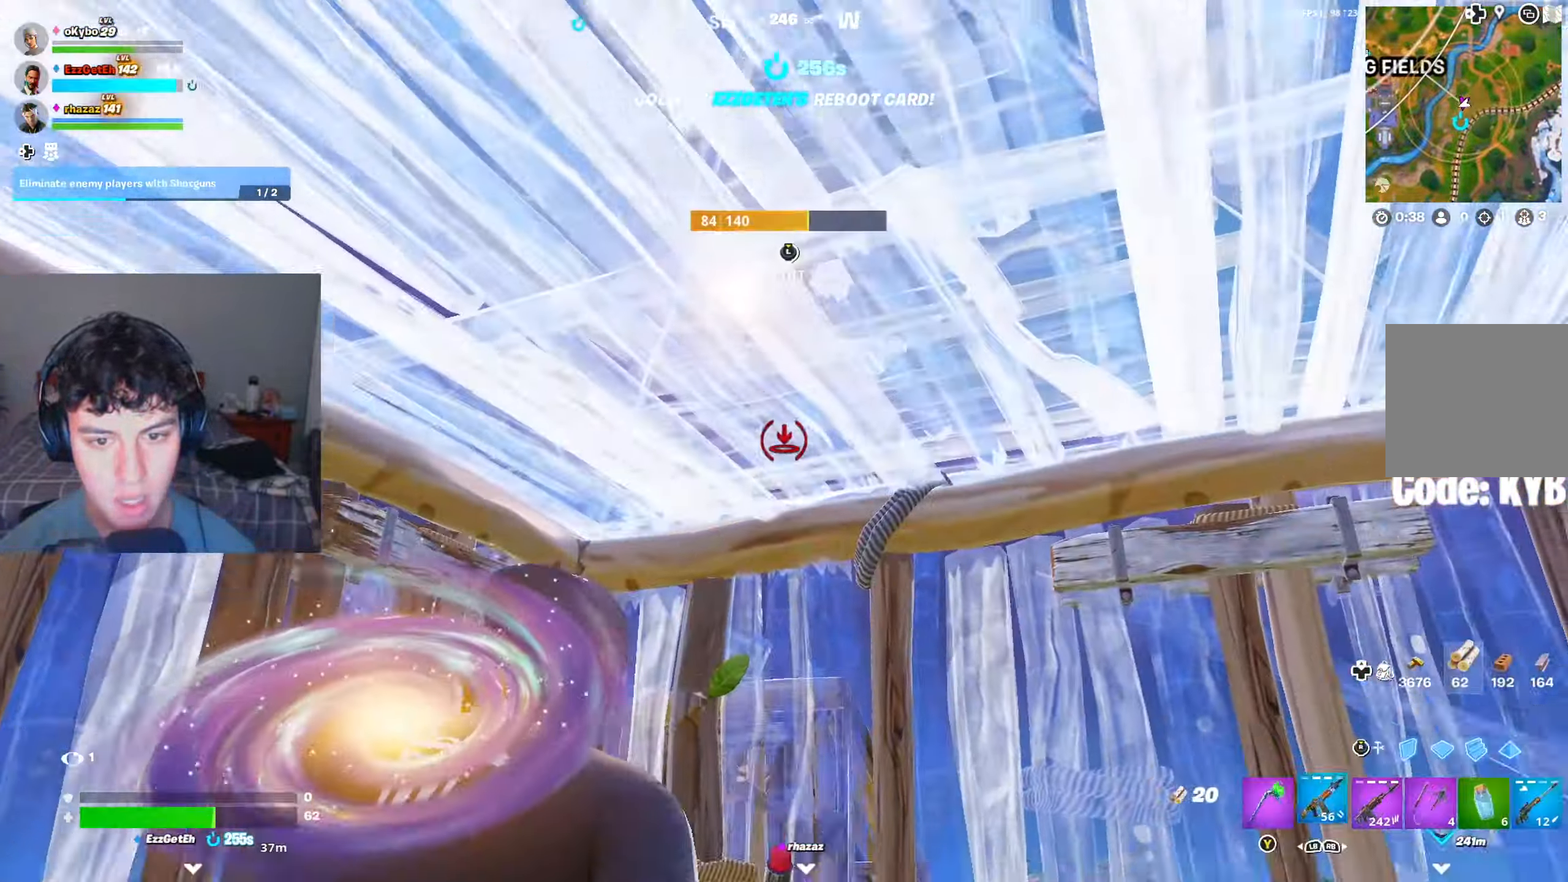
{"buttons": [], "left_stick": "right", "right_stick": "center", "events": [[84, "R3", "up"], [84, "right_stick", "down-left"], [234, "right_stick", "center"], [250, "L1", "down"], [250, "left_stick", "right"], [317, "L1", "up"], [350, "B", "down"], [401, "B", "up"], [401, "L1", "down"], [467, "L1", "up"]]}
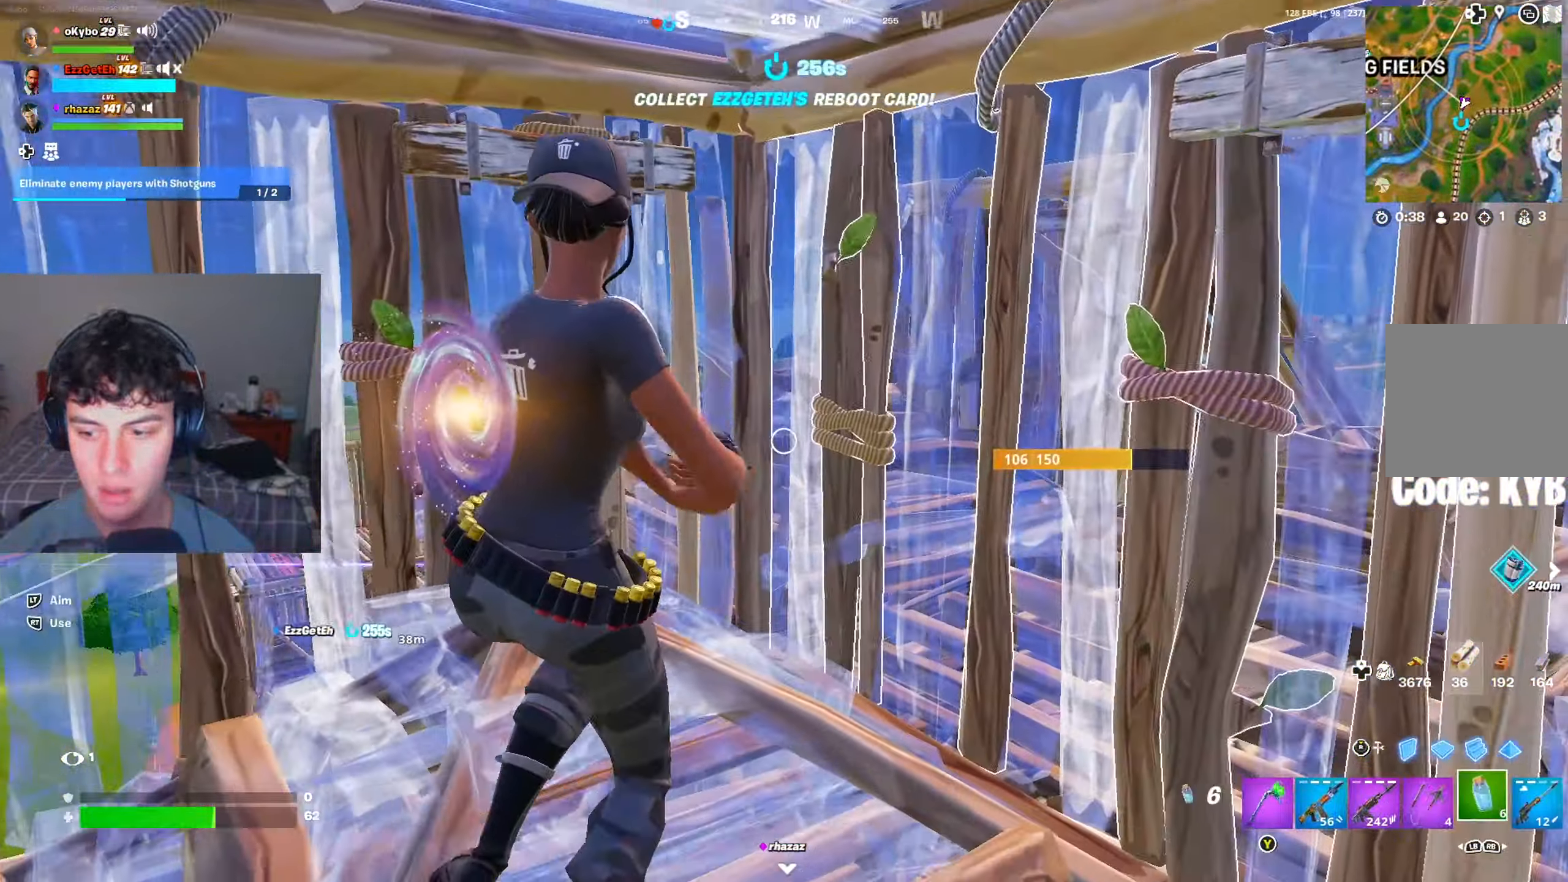
{"buttons": [], "left_stick": "center", "right_stick": "center", "events": [[16, "right_stick", "left"], [116, "left_stick", "center"], [133, "right_stick", "center"], [200, "R2", "down"], [267, "R2", "up"], [367, "R2", "down"], [433, "R2", "up"]]}
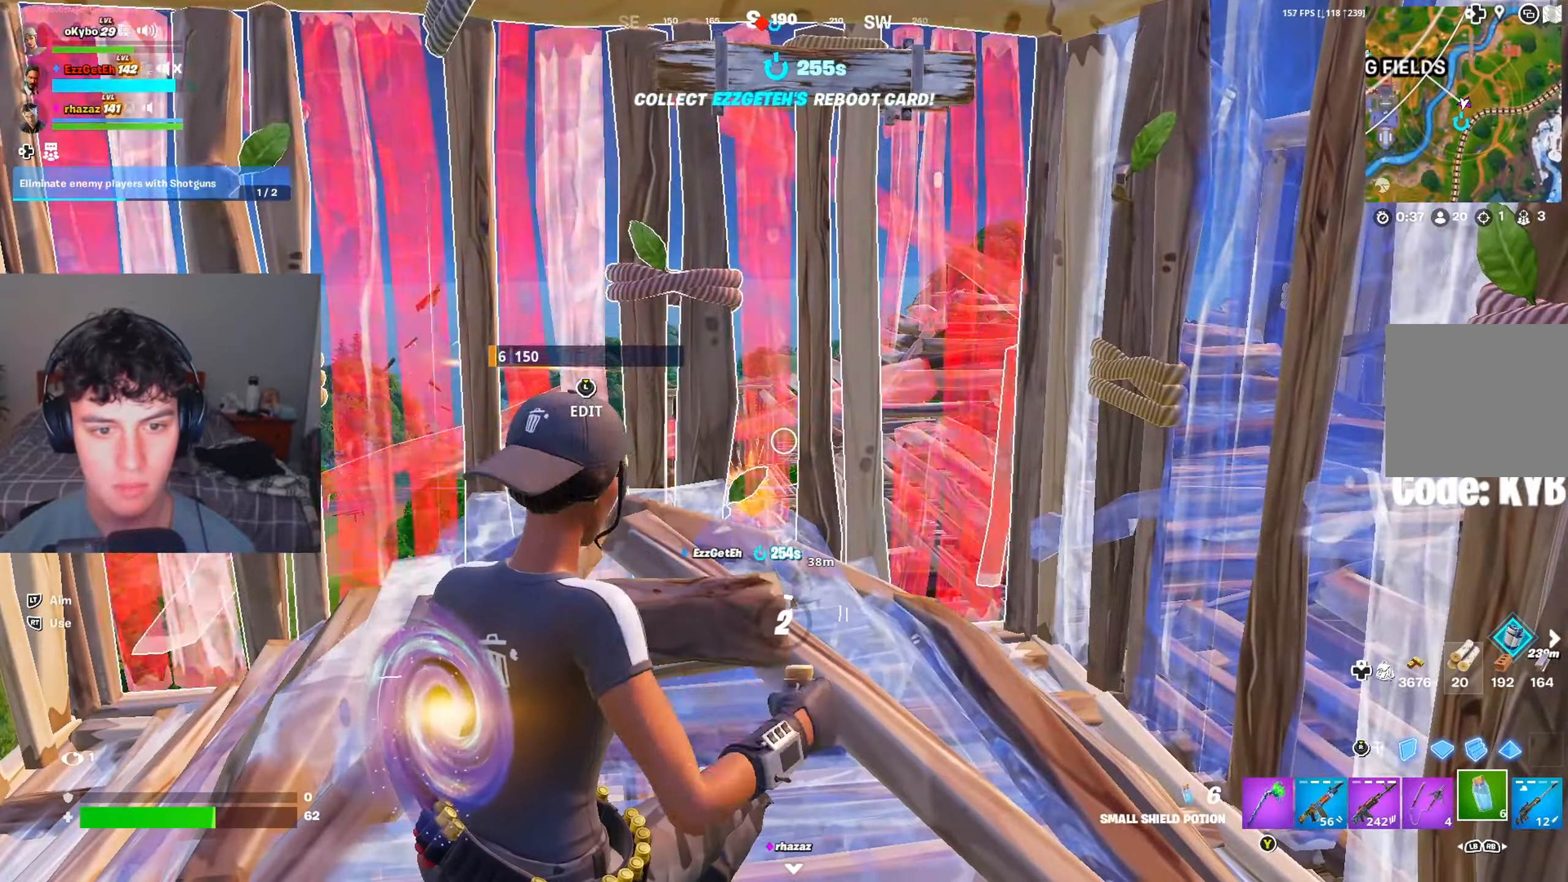
{"buttons": [], "left_stick": "down", "right_stick": "left", "events": [[50, "left_stick", "down"], [67, "R3", "down"], [150, "R2", "down"], [150, "R3", "up"], [367, "R3", "down"], [434, "R3", "up"], [451, "R2", "up"], [484, "right_stick", "left"]]}
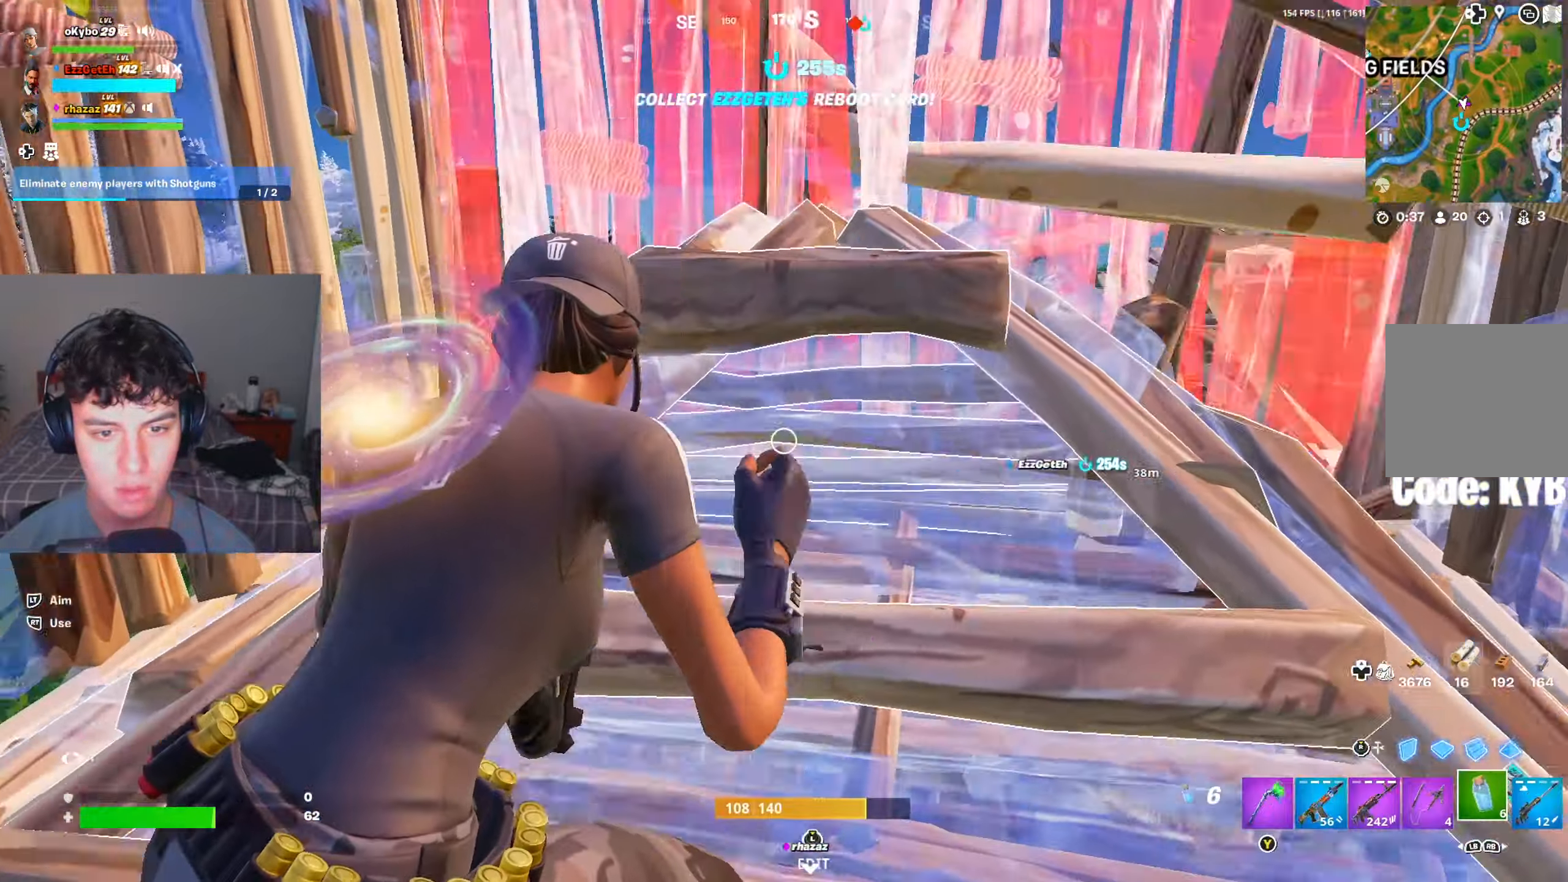
{"buttons": [], "left_stick": "right", "right_stick": "center", "events": [[33, "L3", "down"], [50, "R2", "down"], [66, "right_stick", "right"], [83, "left_stick", "right"], [133, "R2", "up"], [133, "right_stick", "up-left"], [166, "L3", "up"], [267, "right_stick", "center"], [283, "left_stick", "up-right"], [483, "left_stick", "right"]]}
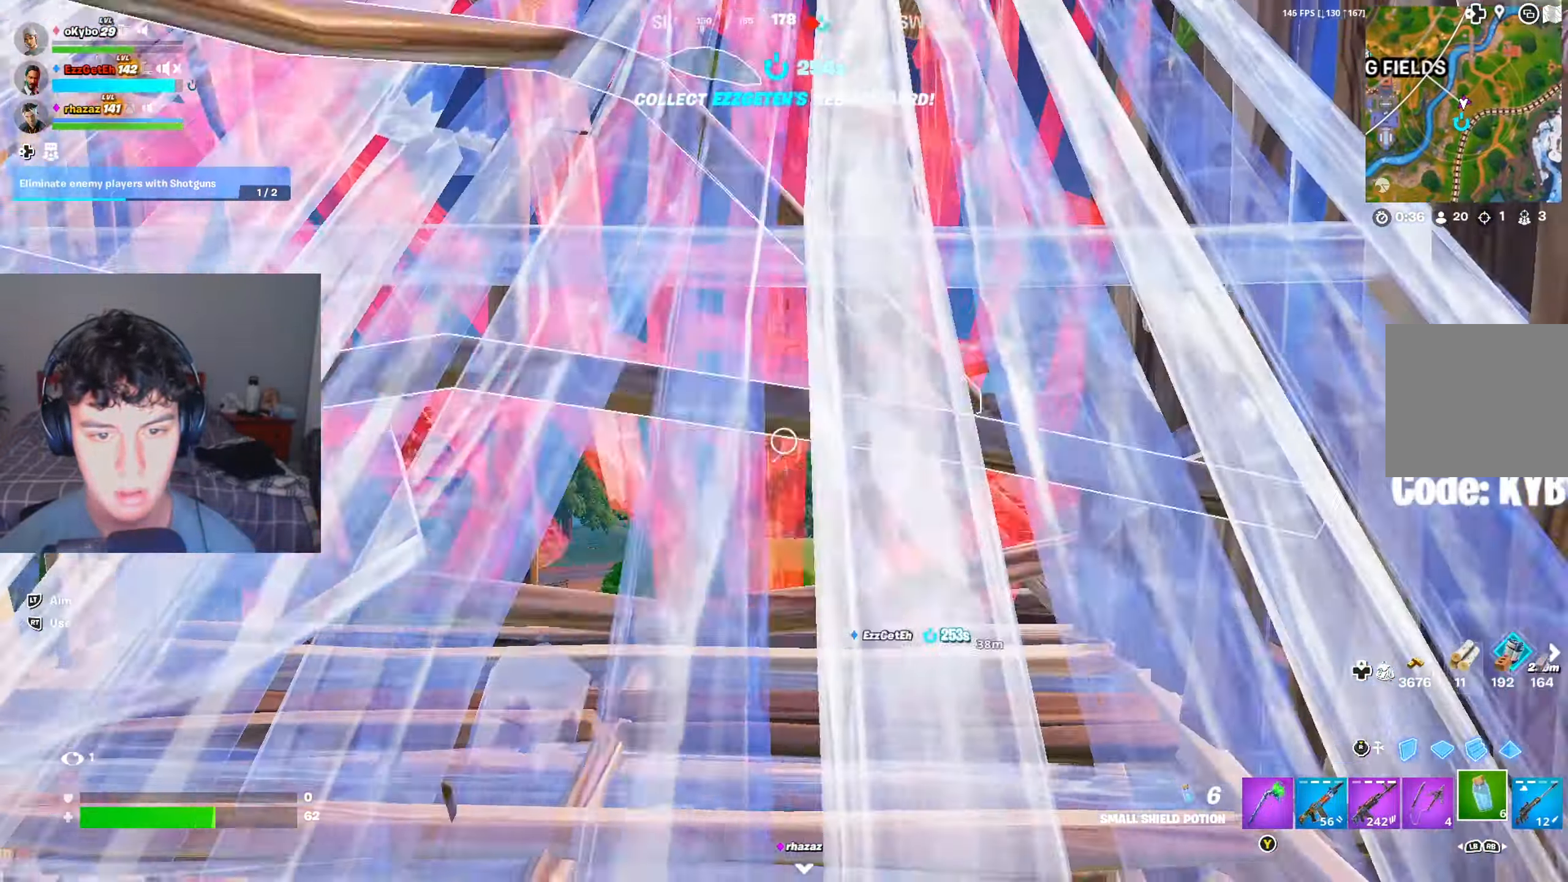
{"buttons": [], "left_stick": "center", "right_stick": "center", "events": [[67, "R2", "down"], [117, "left_stick", "center"], [134, "R2", "up"], [234, "R2", "down"], [300, "R2", "up"], [384, "R2", "down"], [434, "R2", "up"]]}
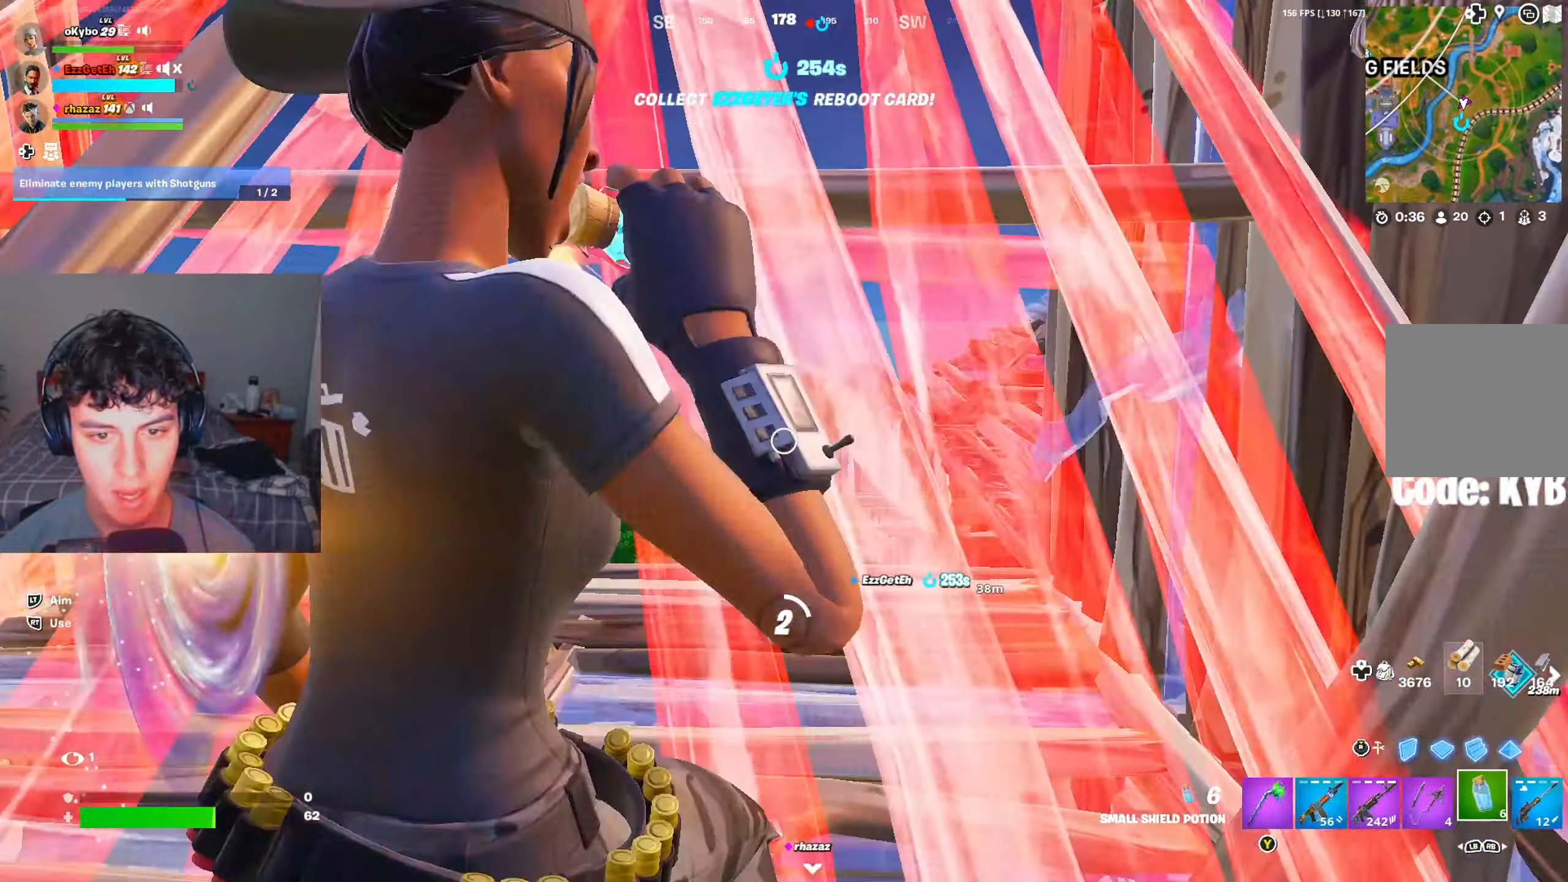
{"buttons": ["R2"], "left_stick": "up-right", "right_stick": "center", "events": [[83, "R3", "down"], [83, "left_stick", "down-right"], [83, "right_stick", "up-right"], [133, "R3", "up"], [150, "R2", "down"], [150, "right_stick", "center"], [300, "L2", "down"], [317, "left_stick", "up-right"], [333, "R2", "up"], [433, "L2", "up"], [433, "R2", "down"]]}
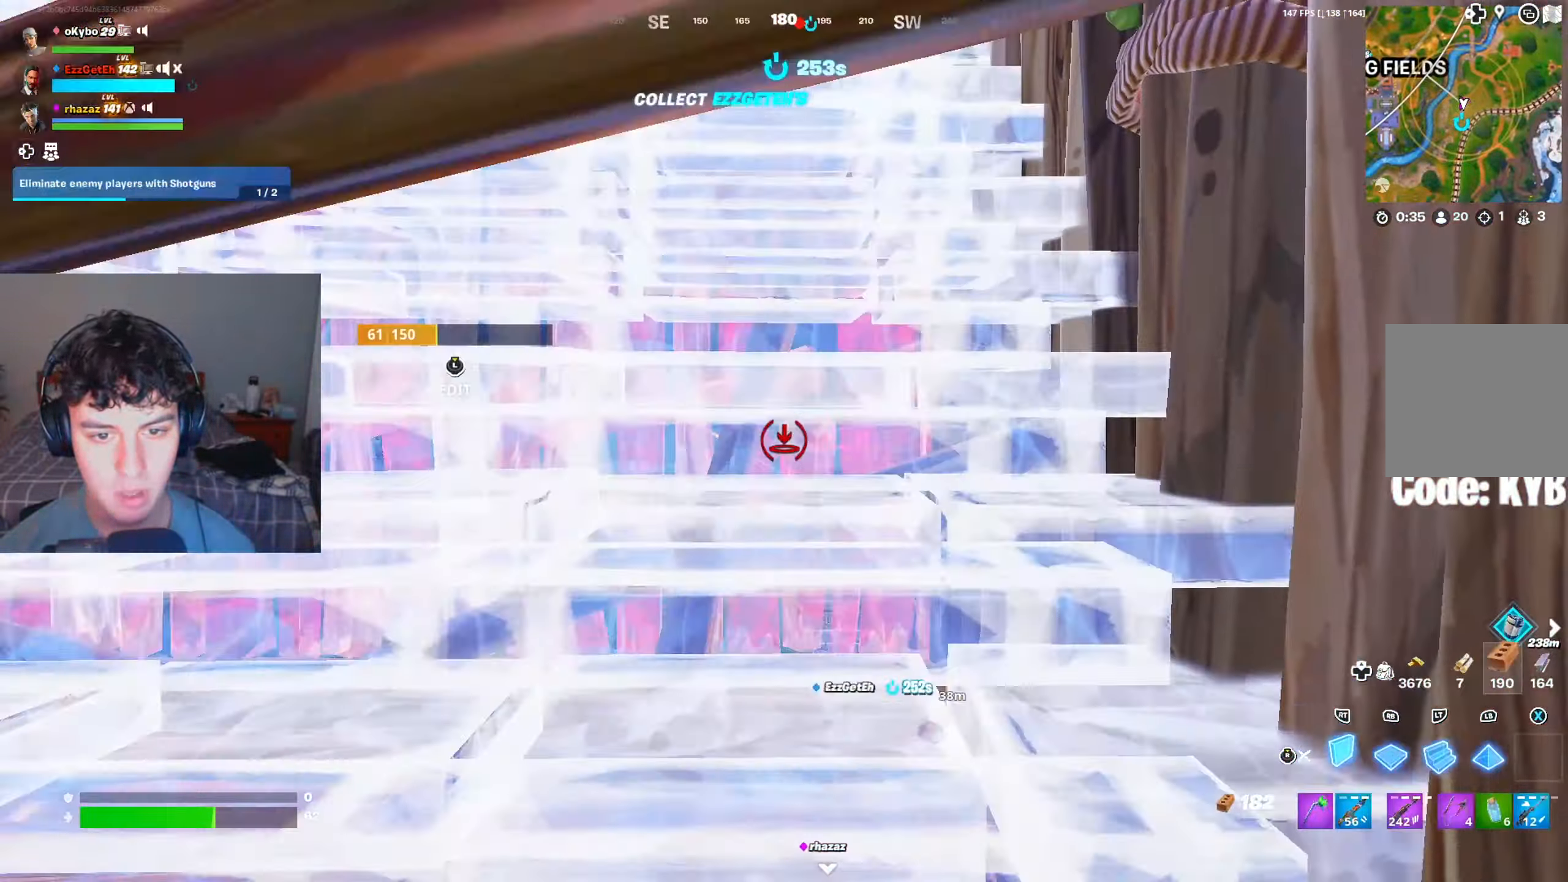
{"buttons": [], "left_stick": "center", "right_stick": "center", "events": [[84, "left_stick", "right"], [100, "R3", "down"], [150, "R2", "up"], [167, "R3", "up"], [267, "left_stick", "center"], [367, "R2", "down"], [451, "R2", "up"]]}
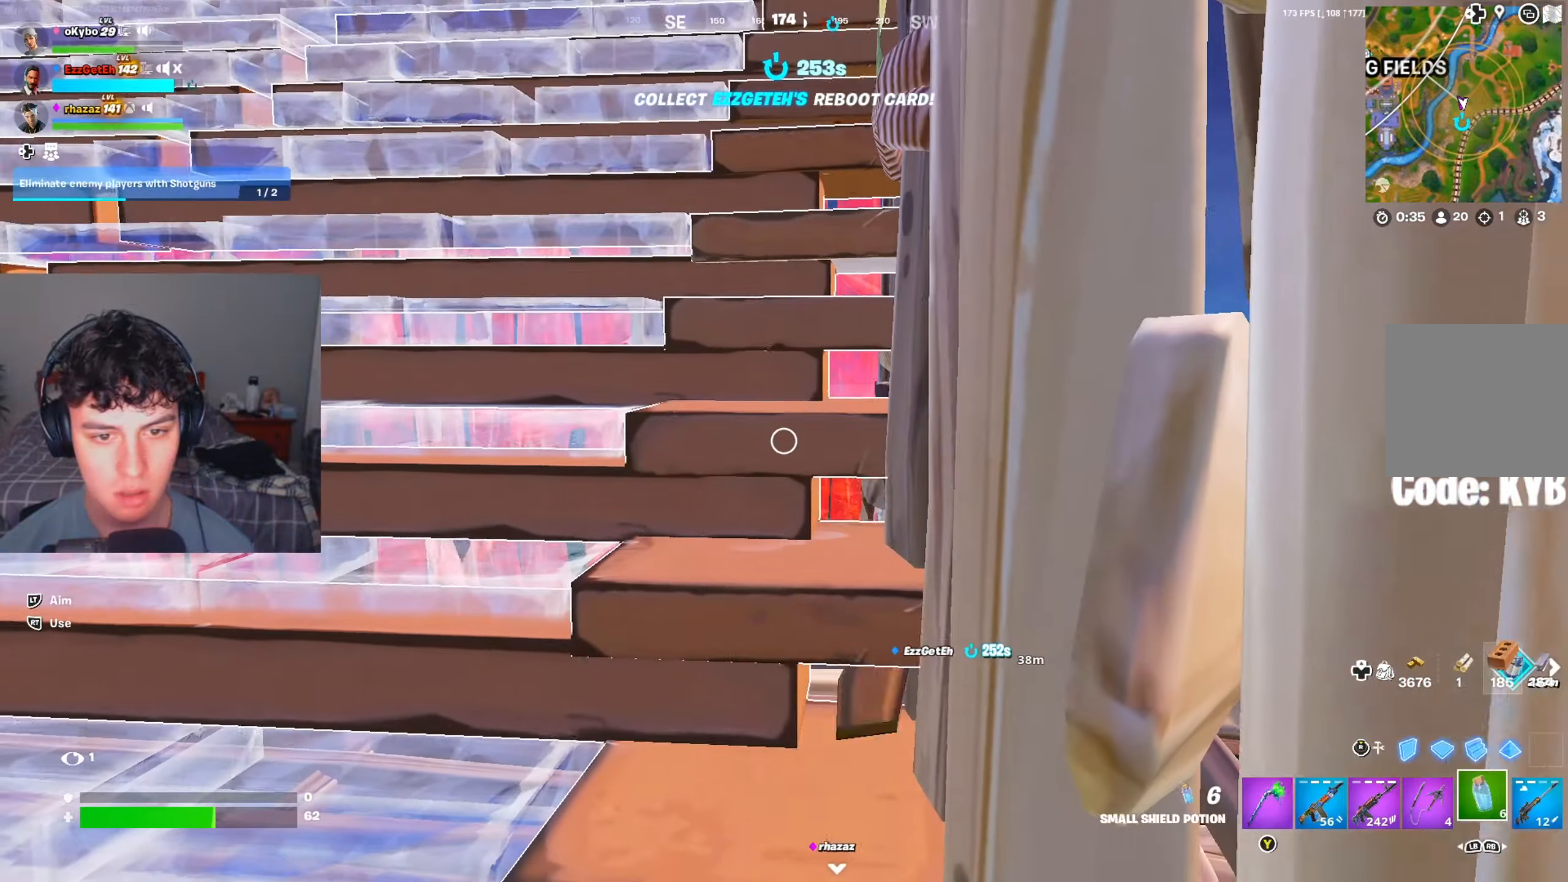
{"buttons": [], "left_stick": "center", "right_stick": "center", "events": [[66, "R2", "down"], [100, "R2", "up"], [200, "R2", "down"], [250, "R2", "up"], [367, "R2", "down"], [400, "R2", "up"]]}
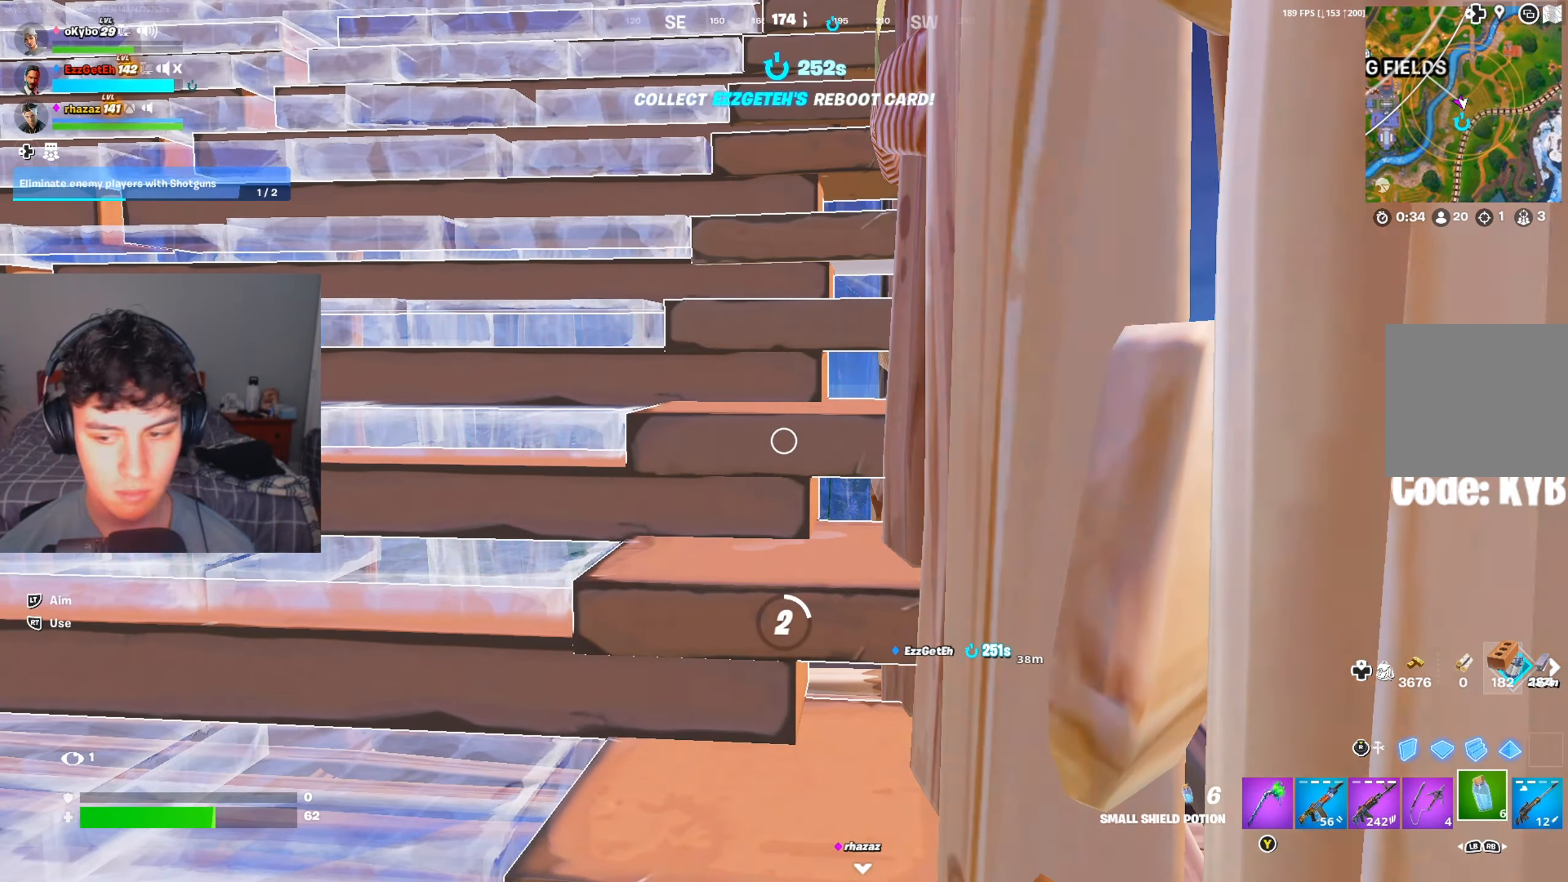
{"buttons": [], "left_stick": "center", "right_stick": "center", "events": [[217, "A", "down"], [284, "A", "up"]]}
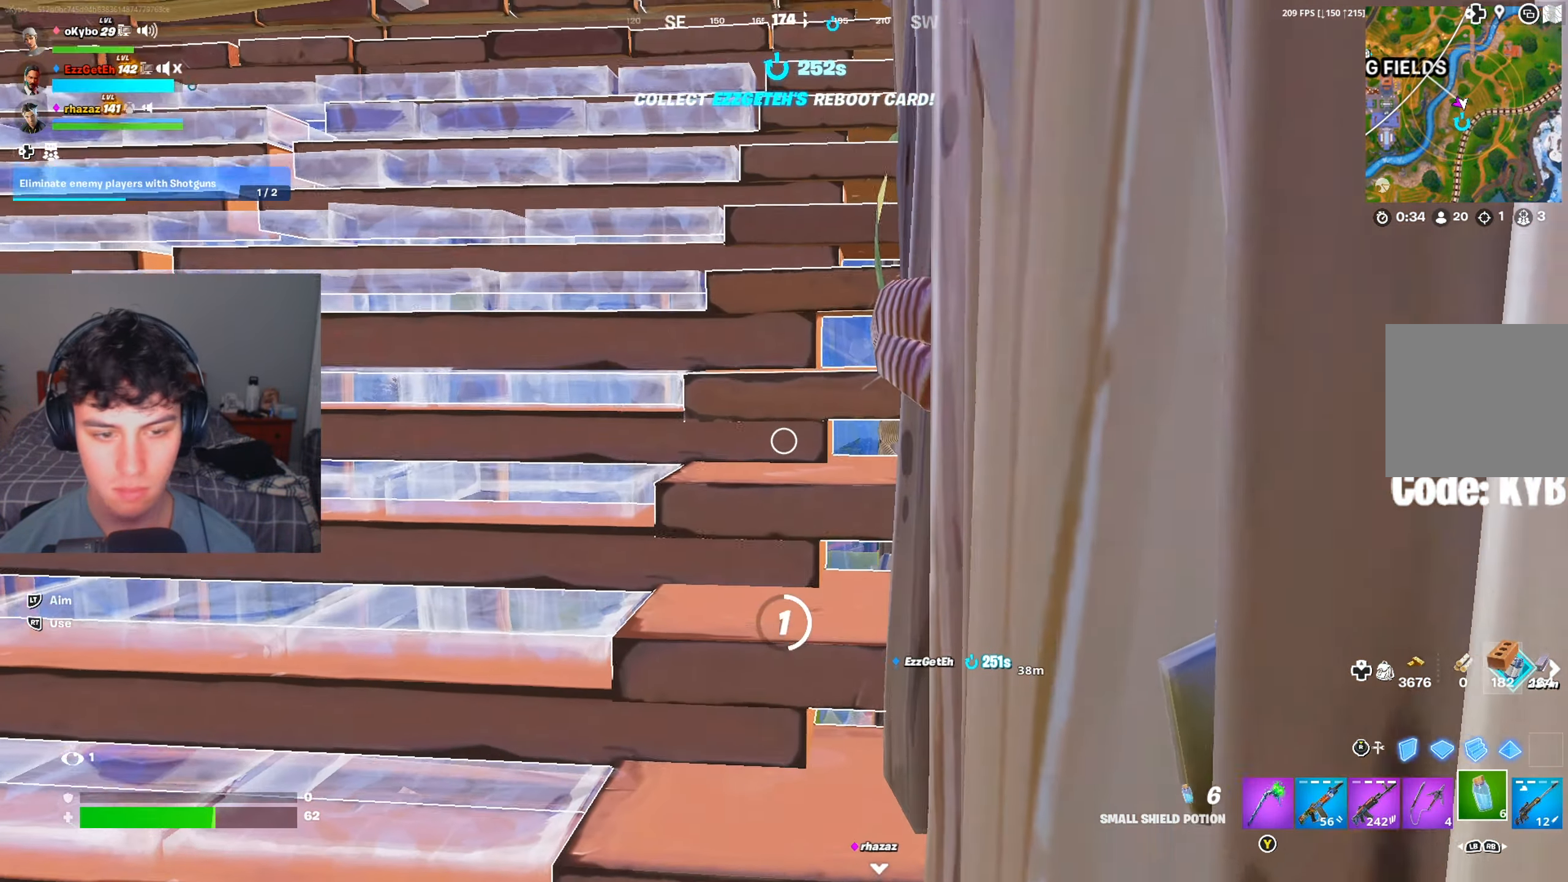
{"buttons": [], "left_stick": "center", "right_stick": "center", "events": []}
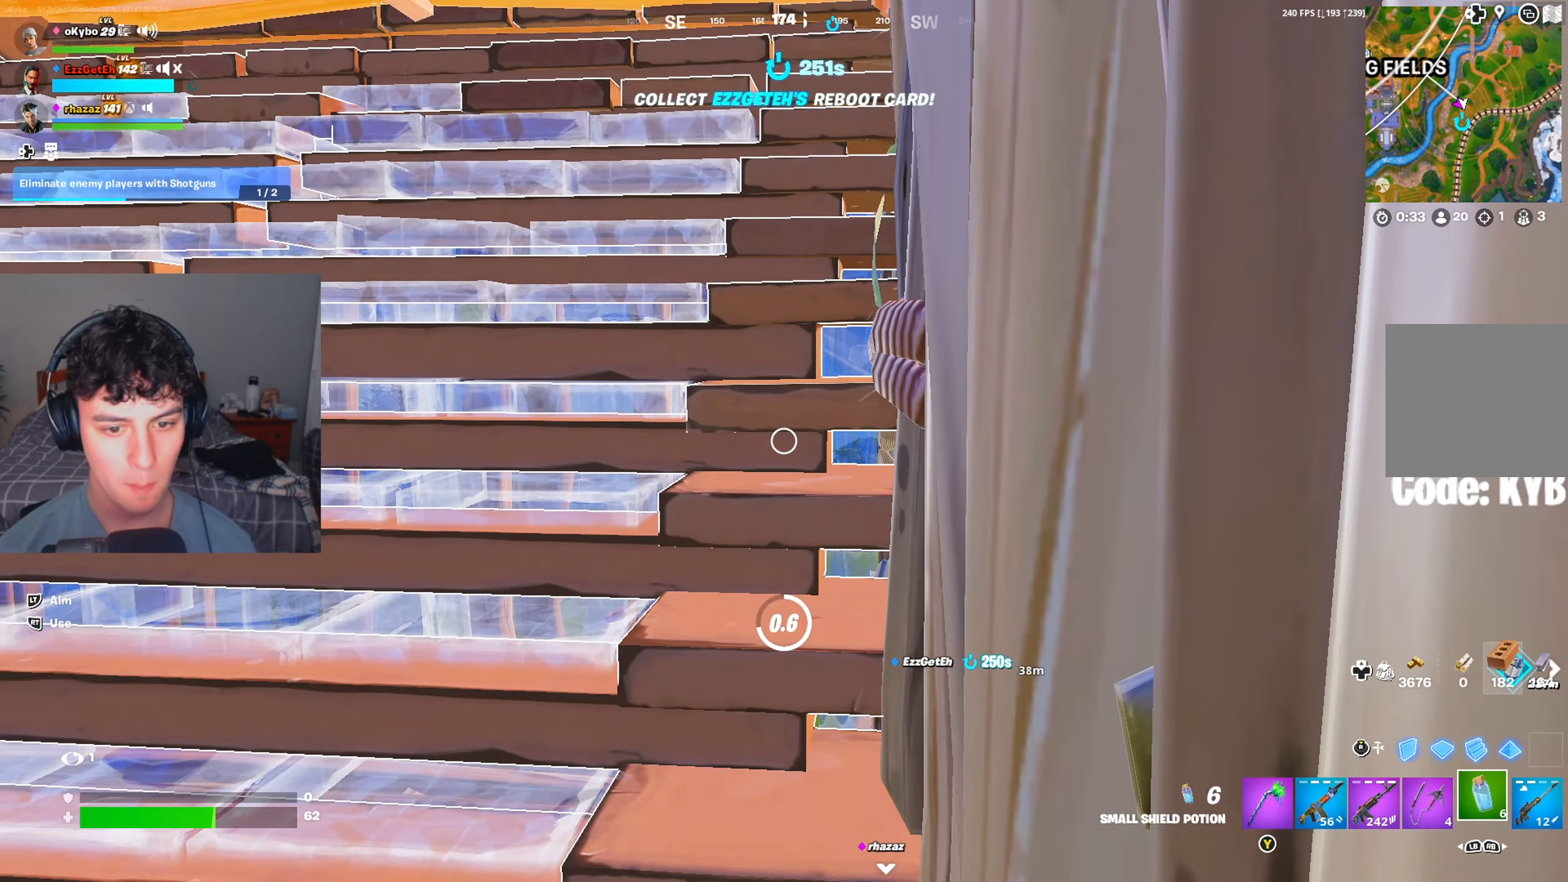
{"buttons": [], "left_stick": "center", "right_stick": "center", "events": []}
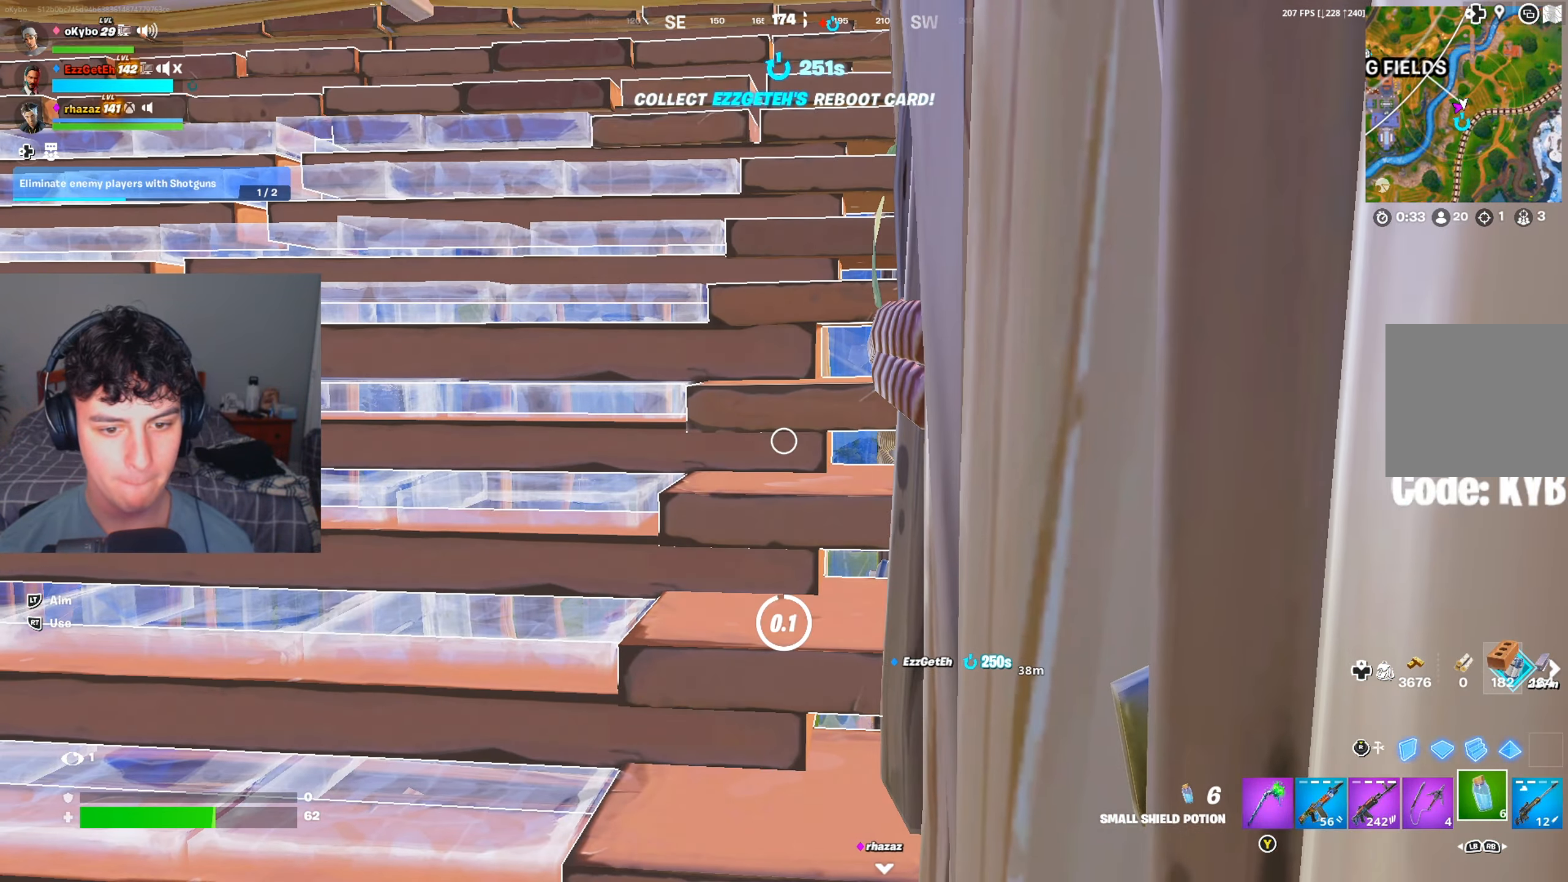
{"buttons": [], "left_stick": "center", "right_stick": "center", "events": [[100, "R2", "down"], [150, "R2", "up"], [284, "R2", "down"], [317, "R2", "up"], [417, "R2", "down"], [484, "R2", "up"]]}
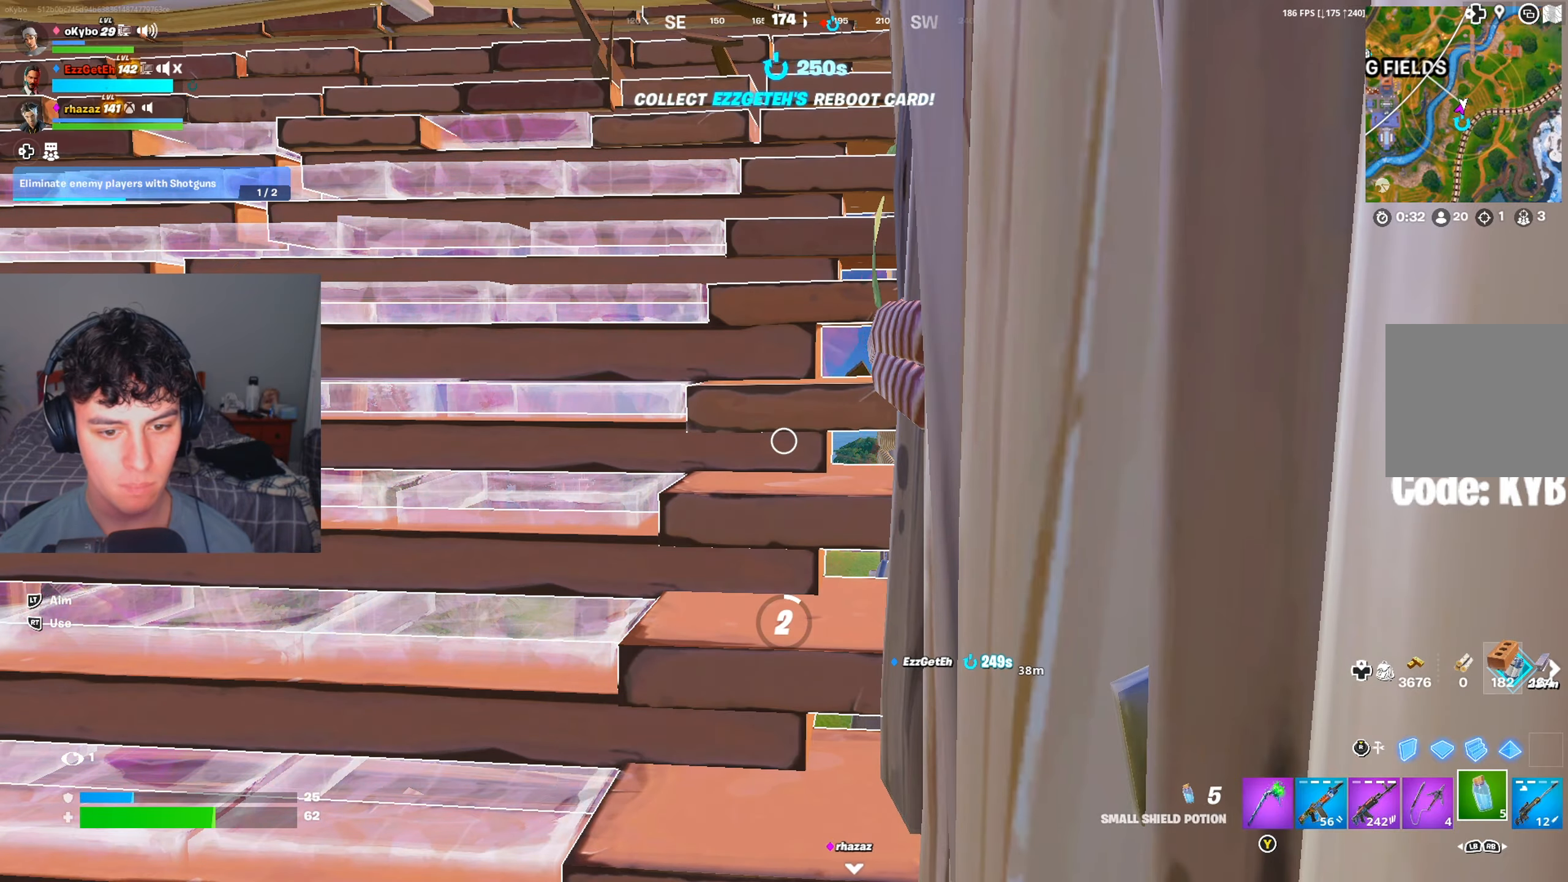
{"buttons": [], "left_stick": "center", "right_stick": "center", "events": [[84, "R2", "down"], [151, "R2", "up"], [267, "R2", "down"], [301, "R2", "up"], [401, "R2", "down"], [484, "R2", "up"]]}
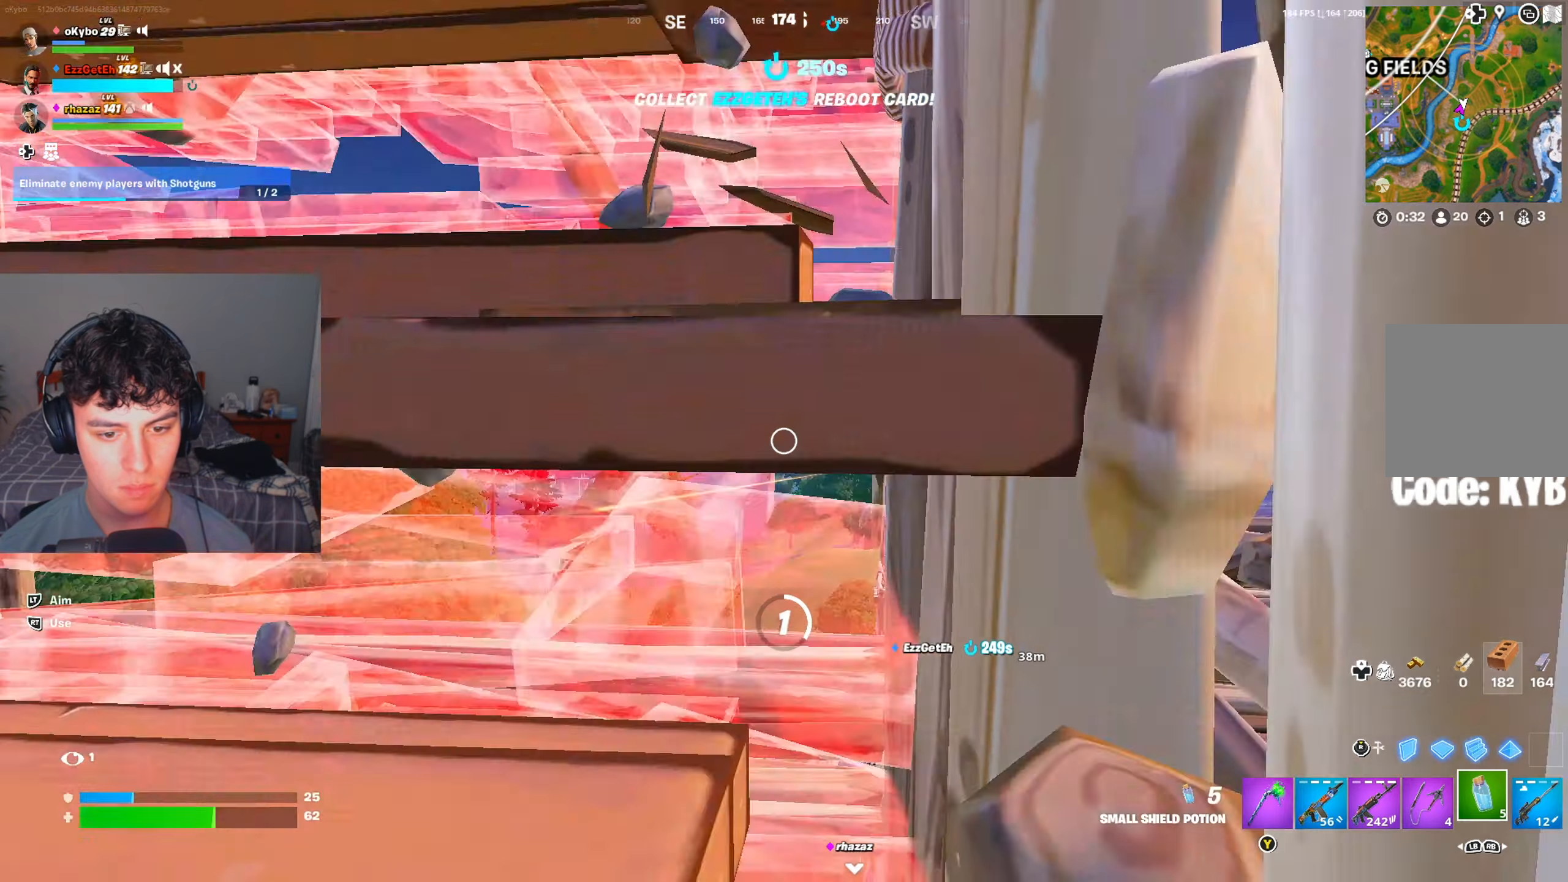
{"buttons": [], "left_stick": "down-right", "right_stick": "center", "events": [[133, "R3", "down"], [150, "left_stick", "left"], [167, "R2", "down"], [183, "R3", "up"], [350, "L2", "down"], [400, "R2", "up"], [467, "L2", "up"], [467, "left_stick", "down-right"]]}
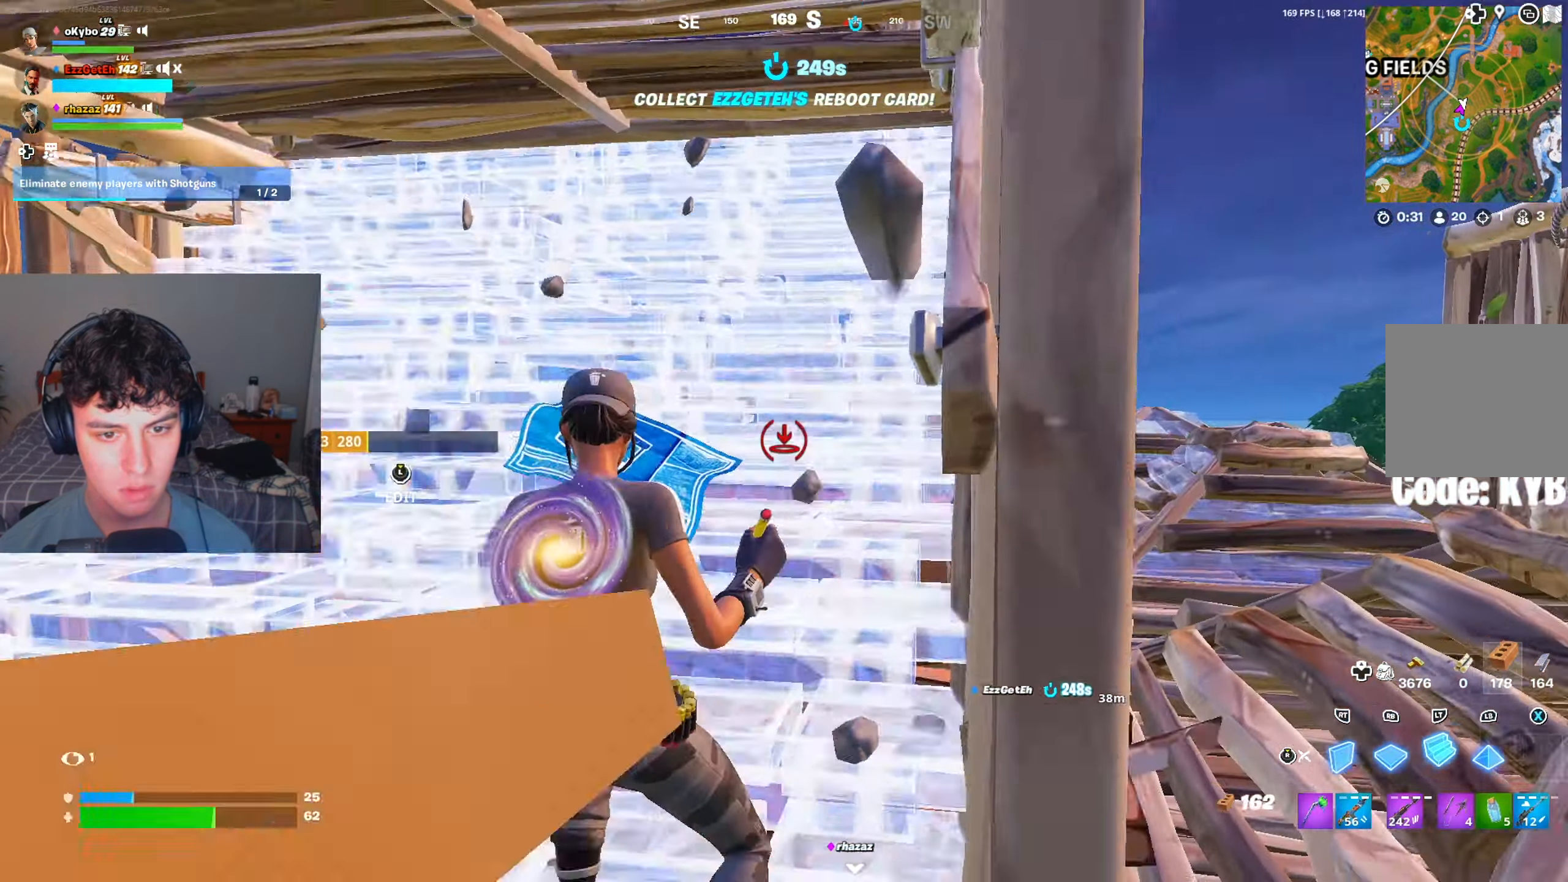
{"buttons": [], "left_stick": "down-left", "right_stick": "center", "events": [[51, "left_stick", "up-right"], [117, "R2", "down"], [167, "left_stick", "up"], [418, "left_stick", "left"], [468, "R2", "up"], [501, "left_stick", "down-left"]]}
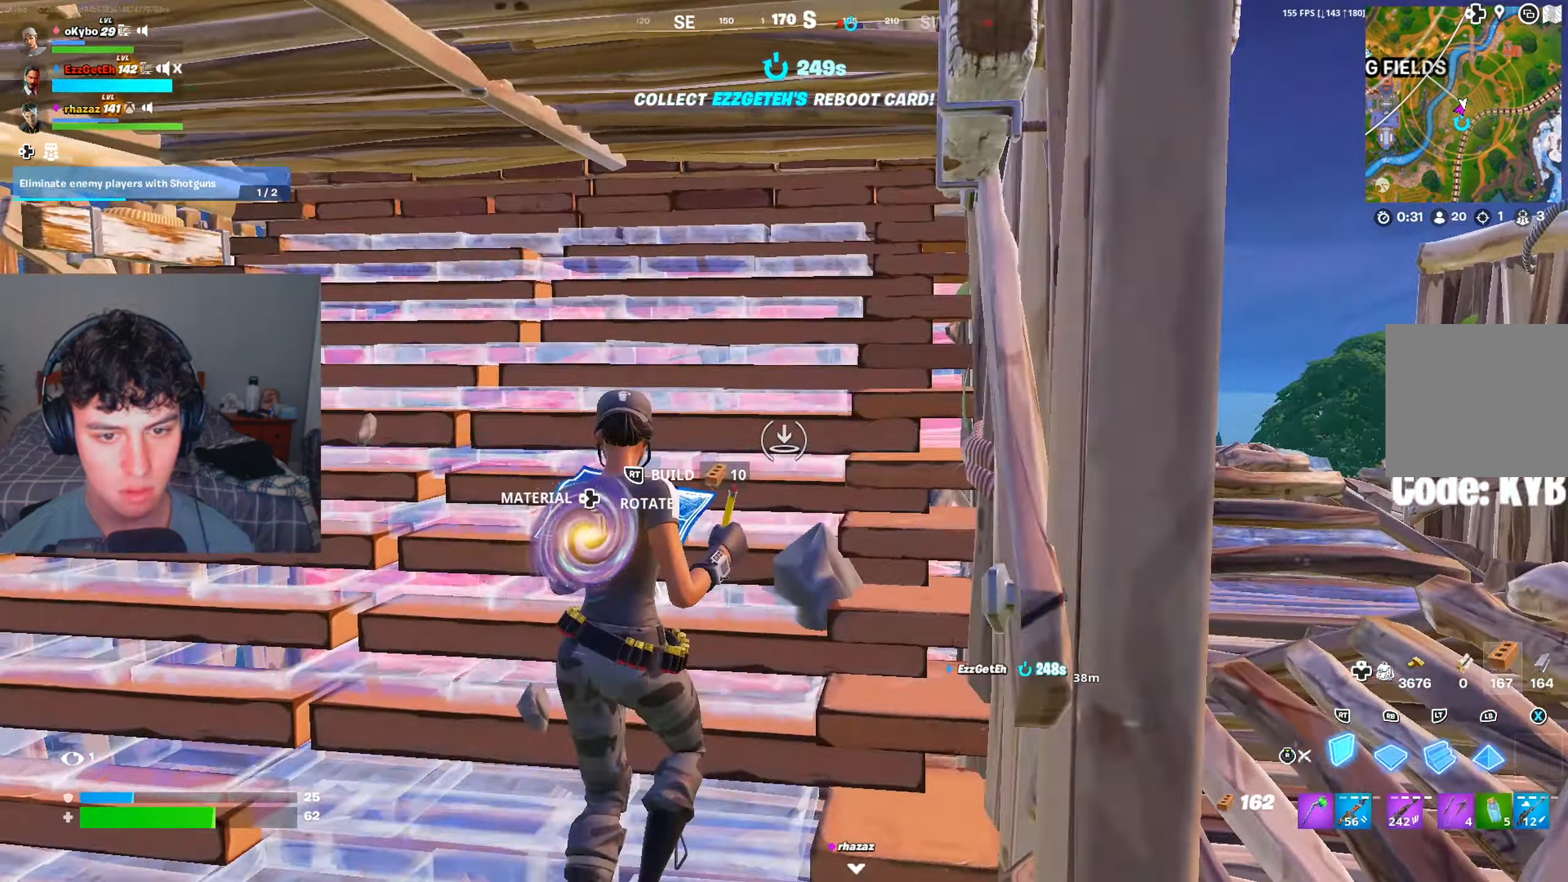
{"buttons": ["R1"], "left_stick": "down", "right_stick": "down", "events": [[33, "R3", "down"], [100, "R3", "up"], [217, "R3", "down"], [284, "R3", "up"], [284, "right_stick", "down"], [434, "left_stick", "down"], [500, "R1", "down"]]}
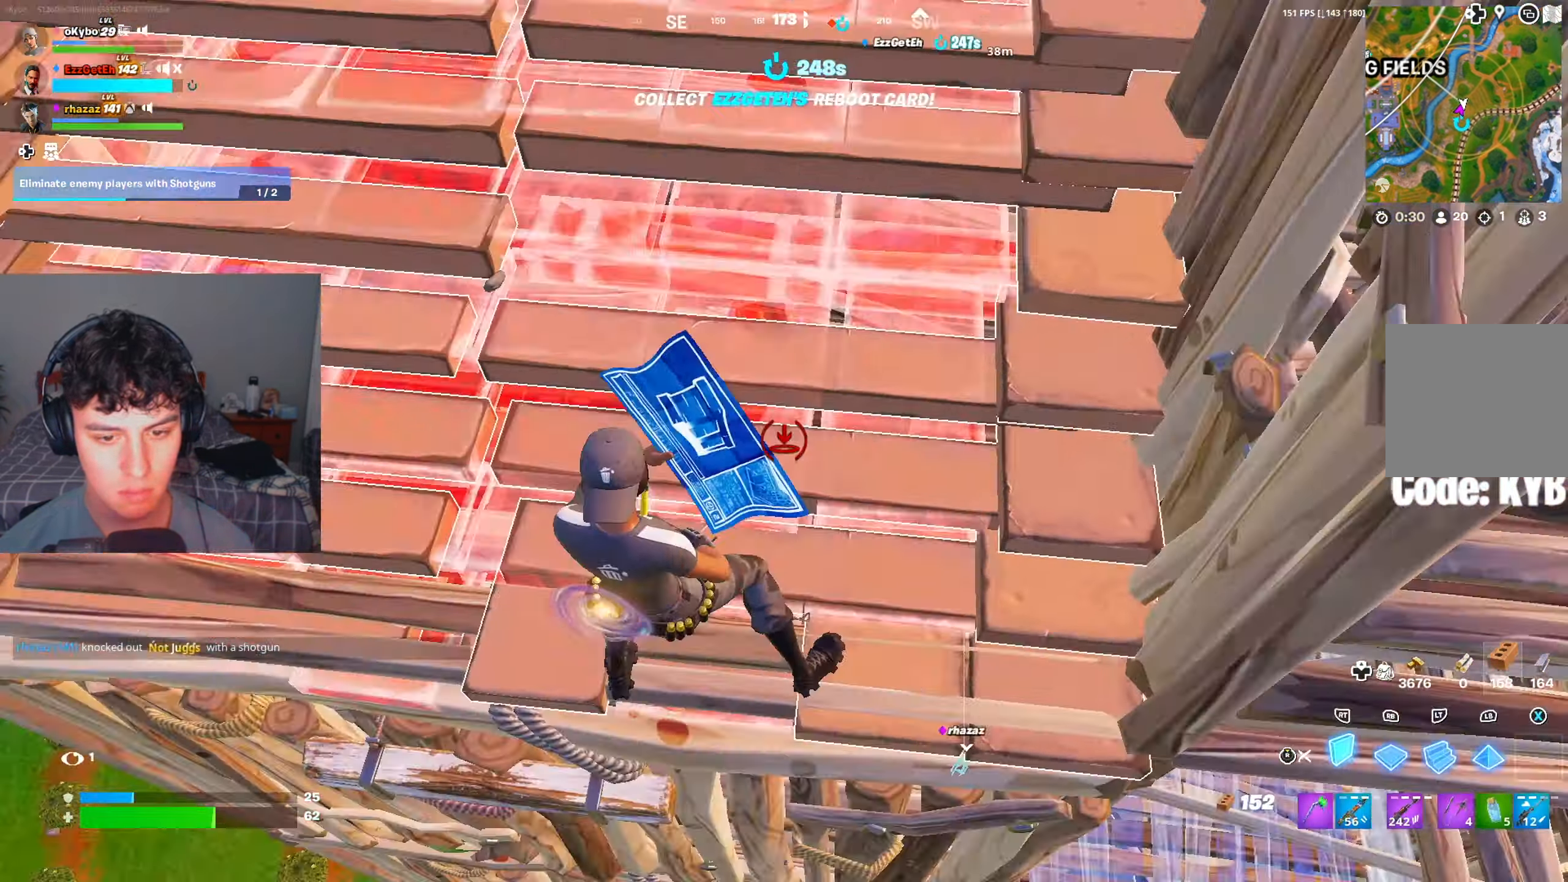
{"buttons": ["R3"], "left_stick": "down-right", "right_stick": "center", "events": [[234, "R1", "up"], [234, "R2", "down"], [251, "right_stick", "up"], [418, "right_stick", "center"], [451, "R3", "down"], [468, "left_stick", "down-right"], [501, "R2", "up"]]}
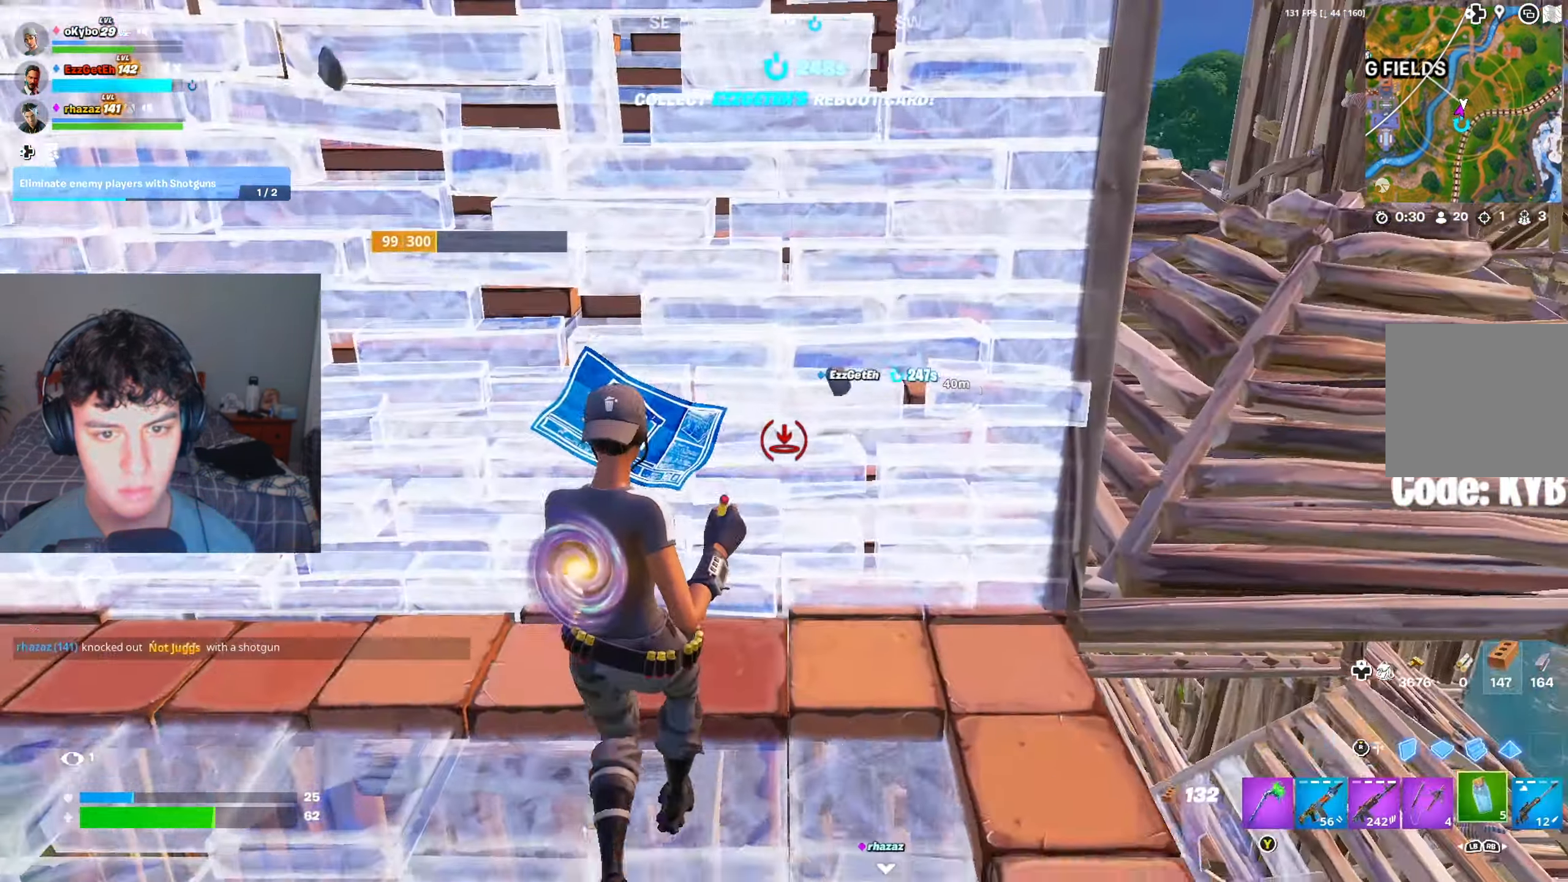
{"buttons": [], "left_stick": "center", "right_stick": "center", "events": [[17, "R3", "up"], [150, "right_stick", "up"], [167, "left_stick", "right"], [267, "right_stick", "center"], [300, "R2", "down"], [317, "left_stick", "center"], [350, "R2", "up"], [417, "B", "down"], [450, "R2", "down"], [500, "B", "up"], [500, "R2", "up"]]}
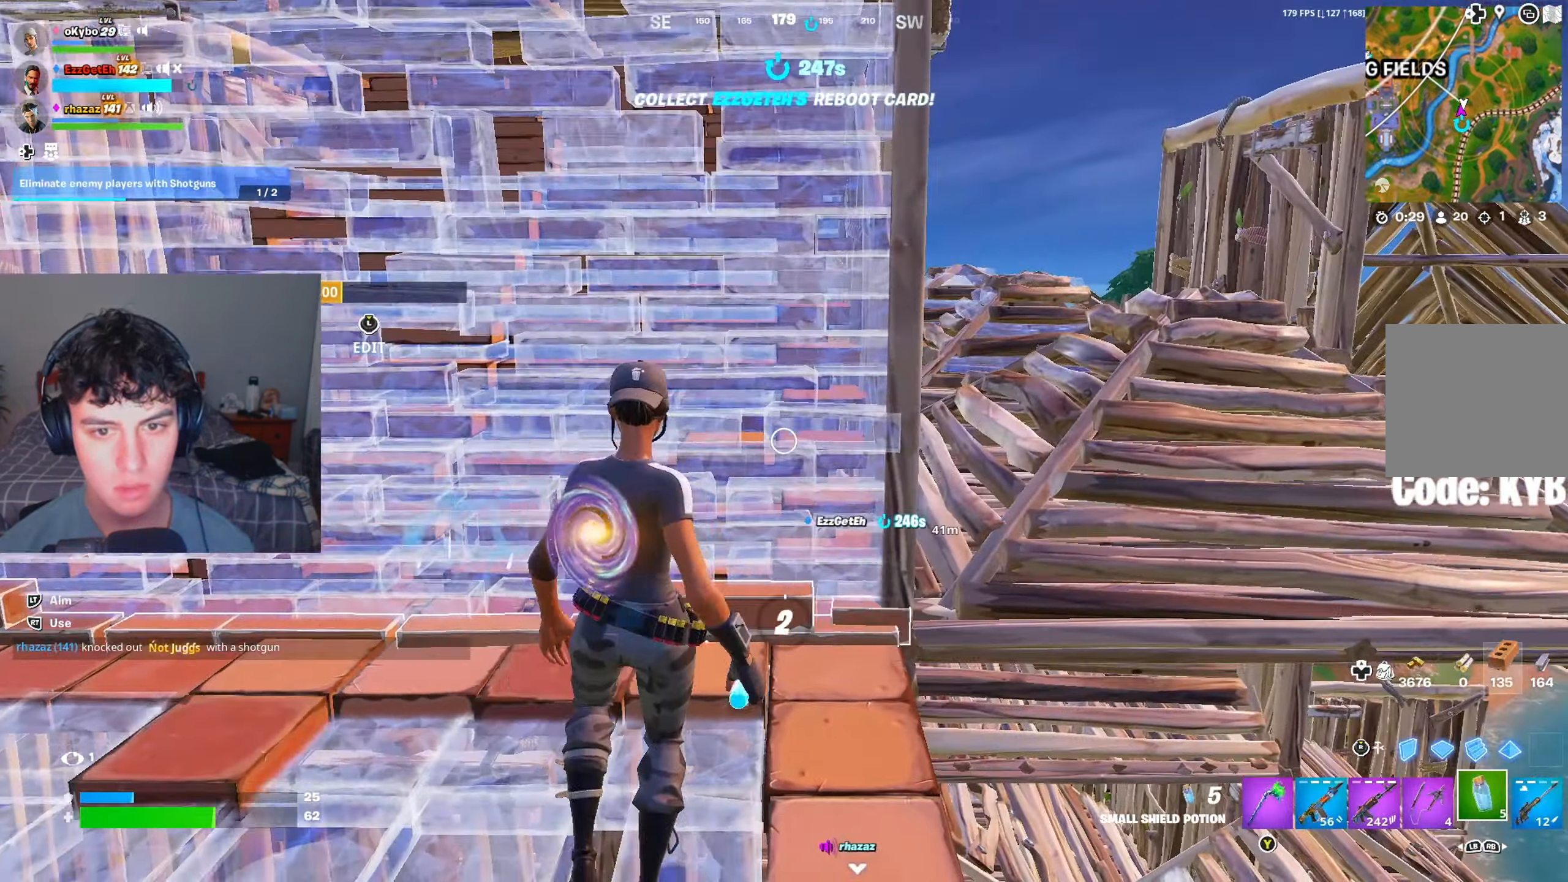
{"buttons": [], "left_stick": "center", "right_stick": "center", "events": [[67, "B", "down"], [67, "R2", "down"], [151, "B", "up"], [151, "R2", "up"], [217, "B", "down"], [234, "R2", "down"], [284, "B", "up"], [284, "R2", "up"], [367, "B", "down"], [384, "R2", "down"], [434, "B", "up"], [434, "R2", "up"]]}
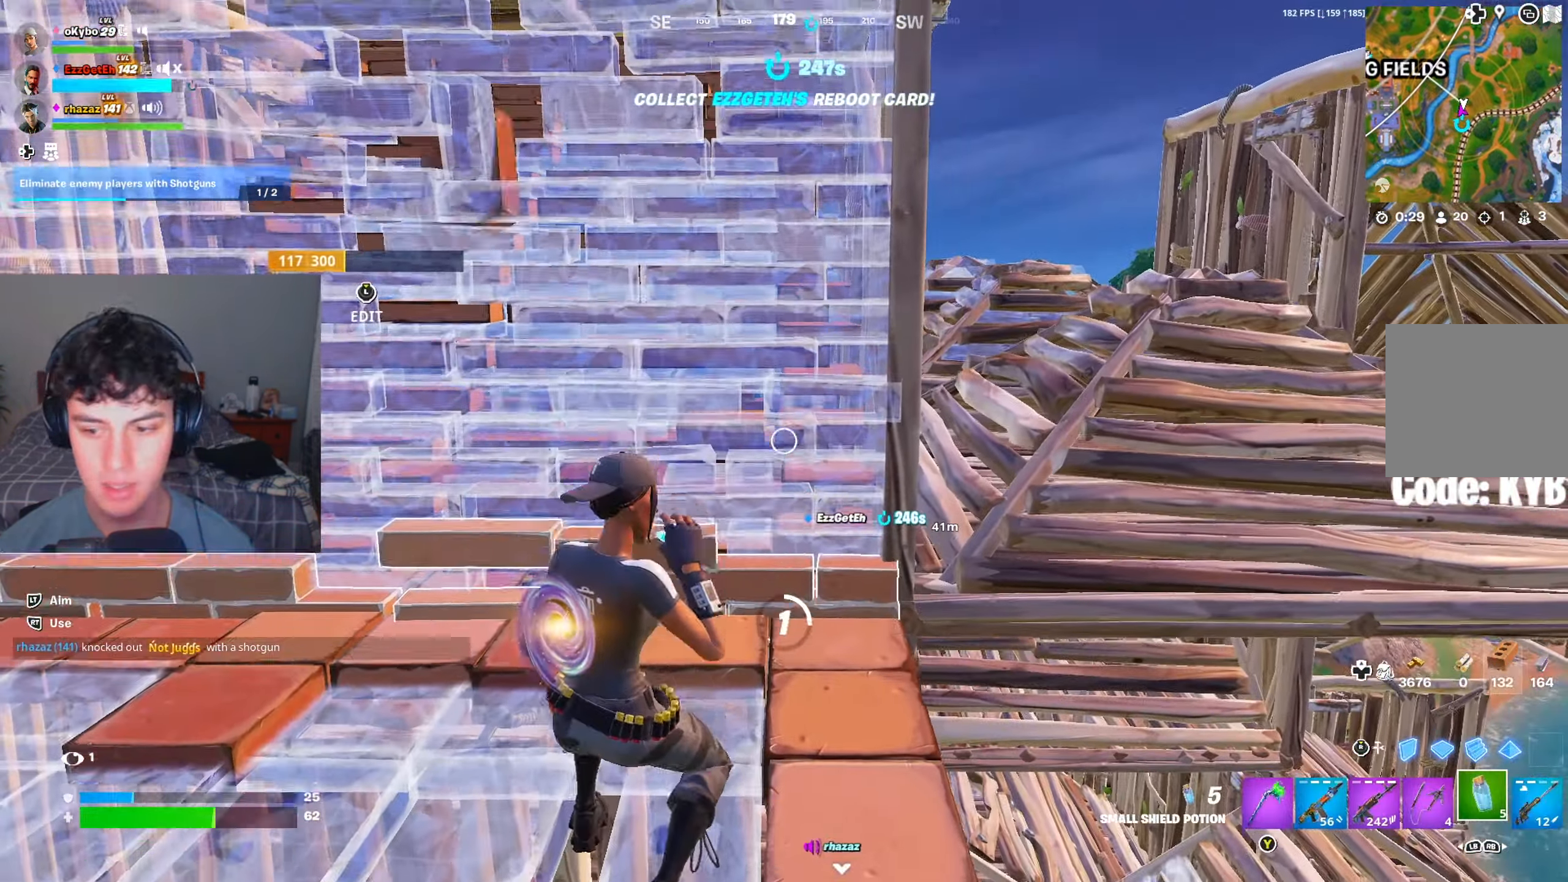
{"buttons": [], "left_stick": "center", "right_stick": "center", "events": [[33, "B", "down"], [33, "R2", "down"], [83, "B", "up"], [83, "R2", "up"], [167, "B", "down"], [167, "R2", "down"], [234, "B", "up"], [234, "R2", "up"]]}
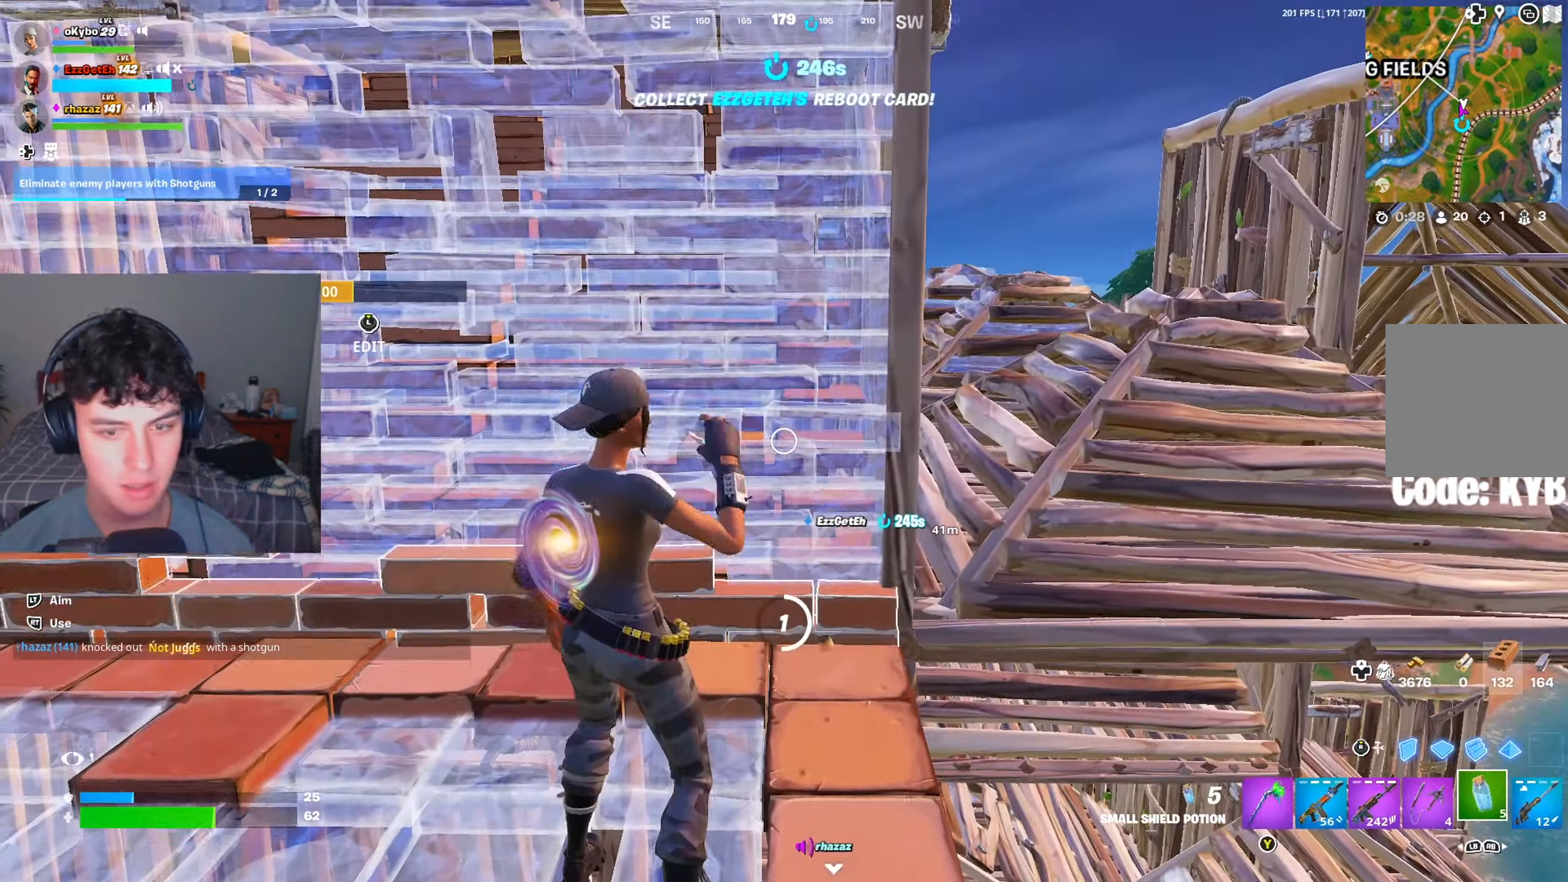
{"buttons": [], "left_stick": "center", "right_stick": "center", "events": []}
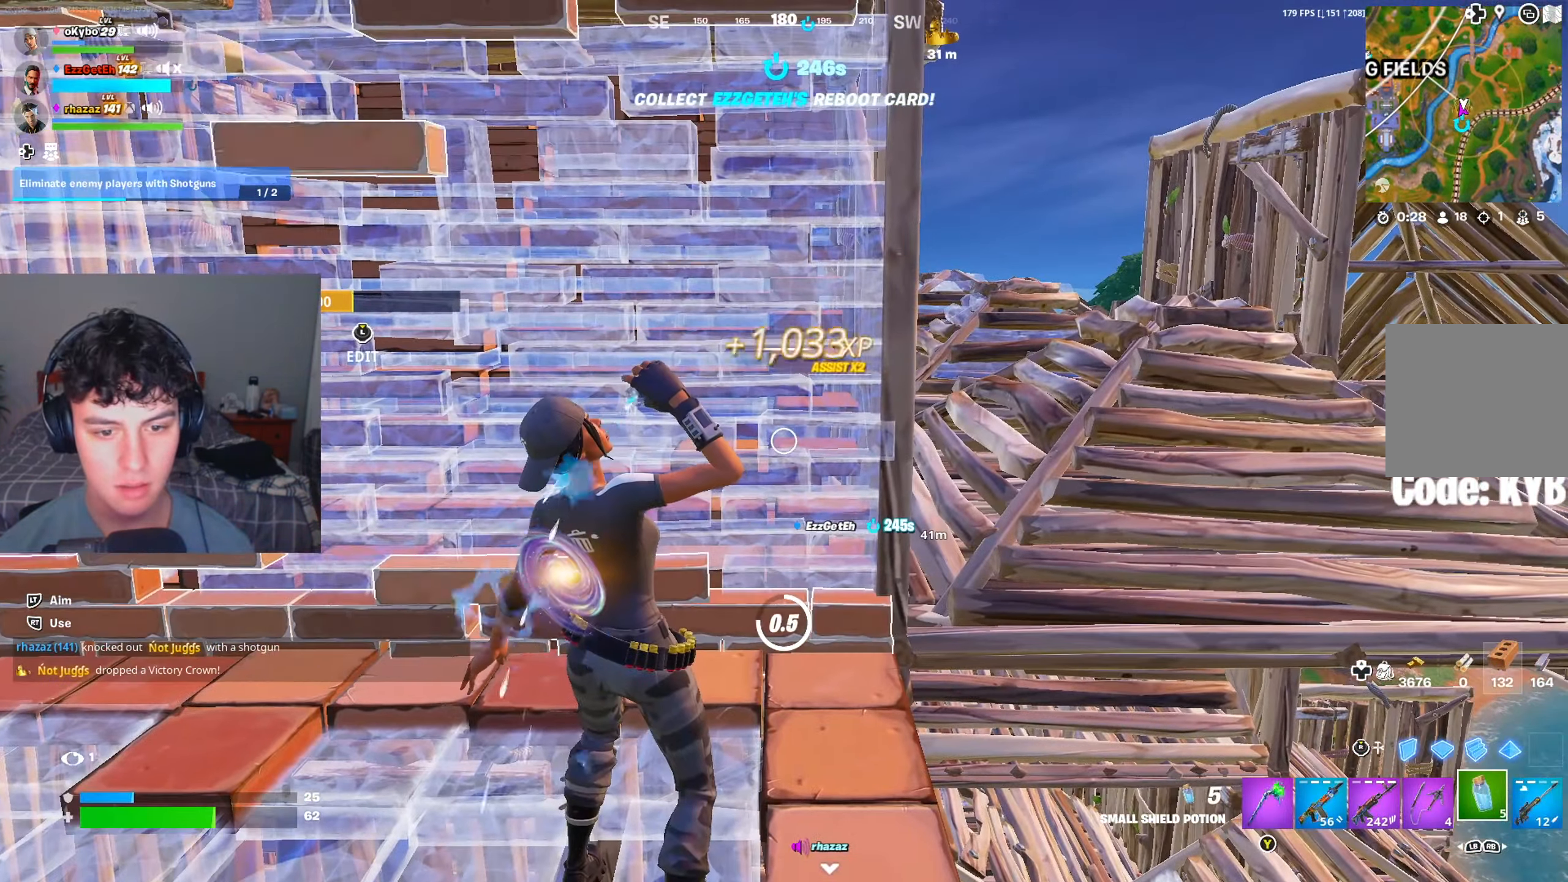
{"buttons": [], "left_stick": "up", "right_stick": "center", "events": [[50, "right_stick", "right"], [183, "right_stick", "center"], [484, "left_stick", "up"]]}